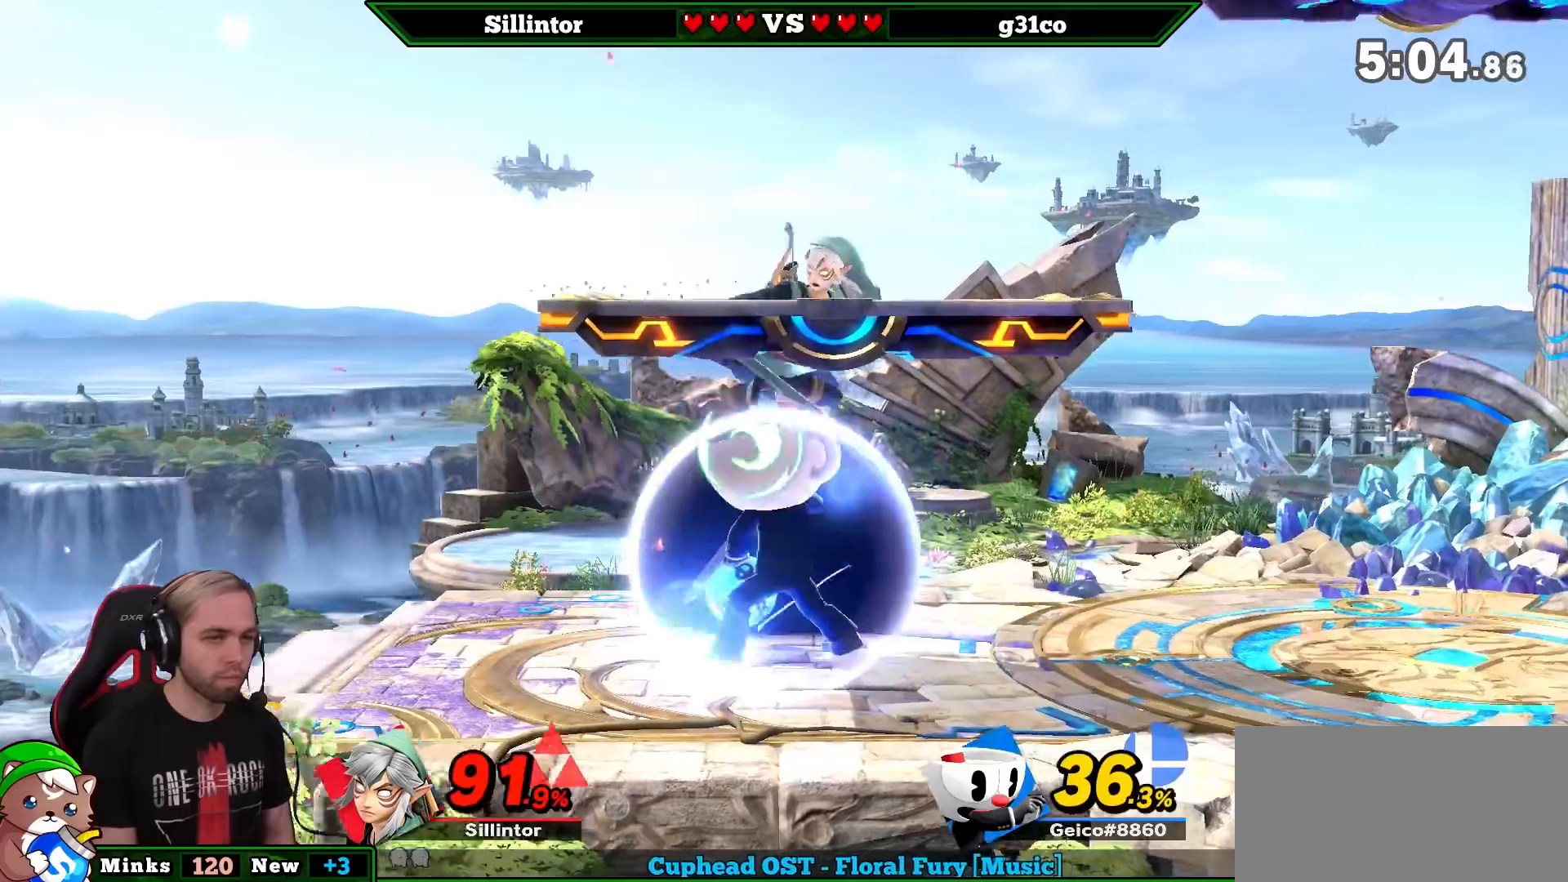
Gameplay with a controller (Nintendo layout); each line is a JSON object with the inputs held at the frame after it. "events" lists button and stick changes between this image and that frame as [ms after this image, input, new state], when the widget could be followed in between. Not read: L3 R3.
{"buttons": [], "left_stick": "center", "right_stick": "center", "events": [[50, "left_stick", "center"]]}
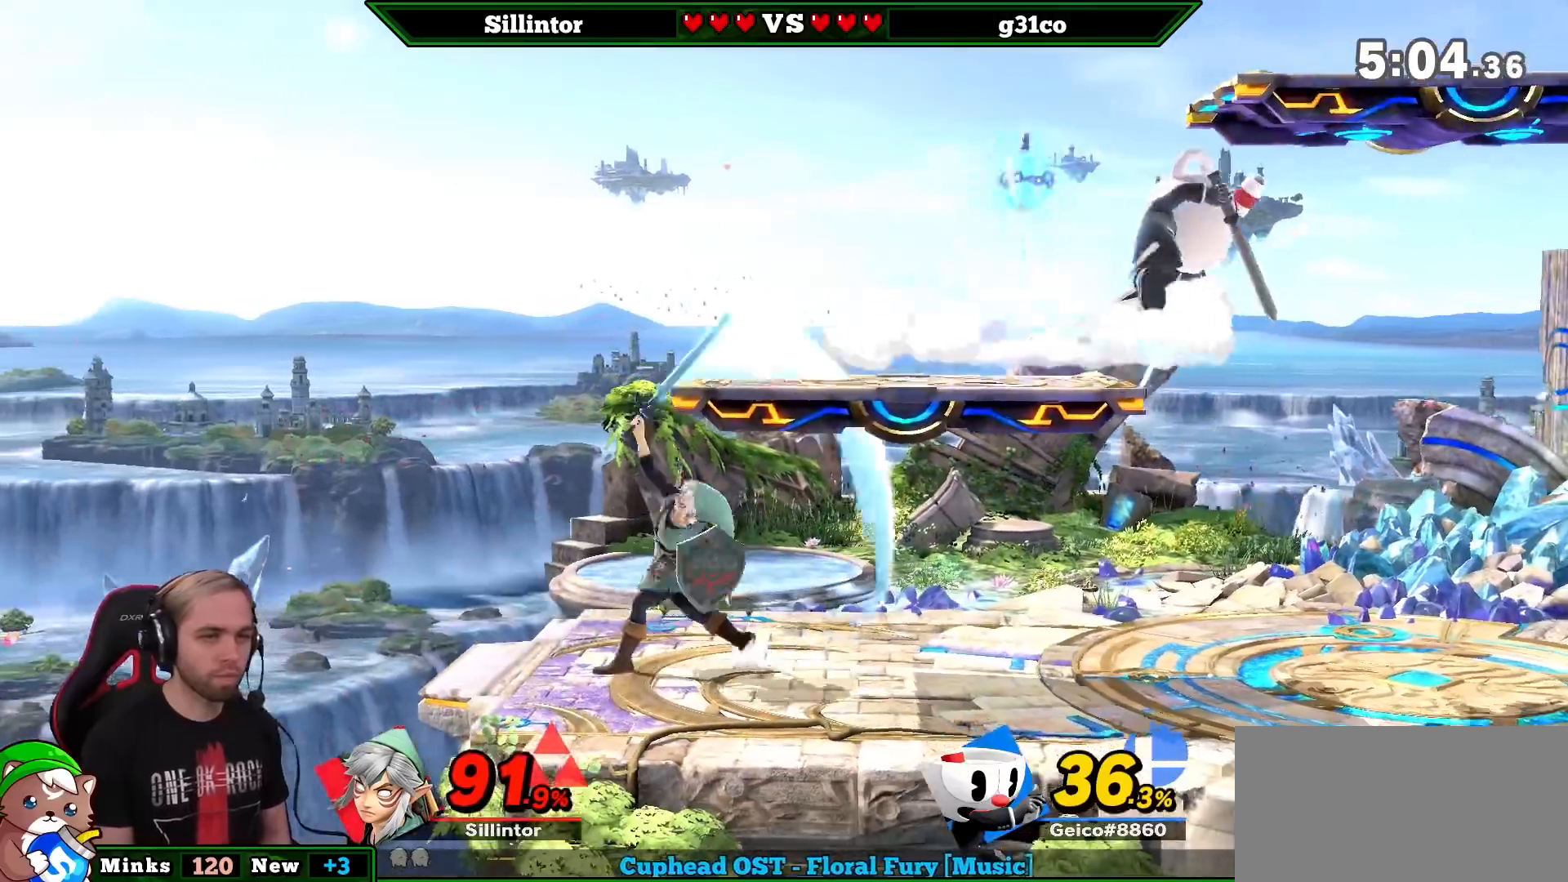
{"buttons": ["Y"], "left_stick": "center", "right_stick": "center", "events": [[167, "left_stick", "right"], [300, "left_stick", "center"], [367, "left_stick", "right"], [433, "Y", "down"], [450, "left_stick", "center"]]}
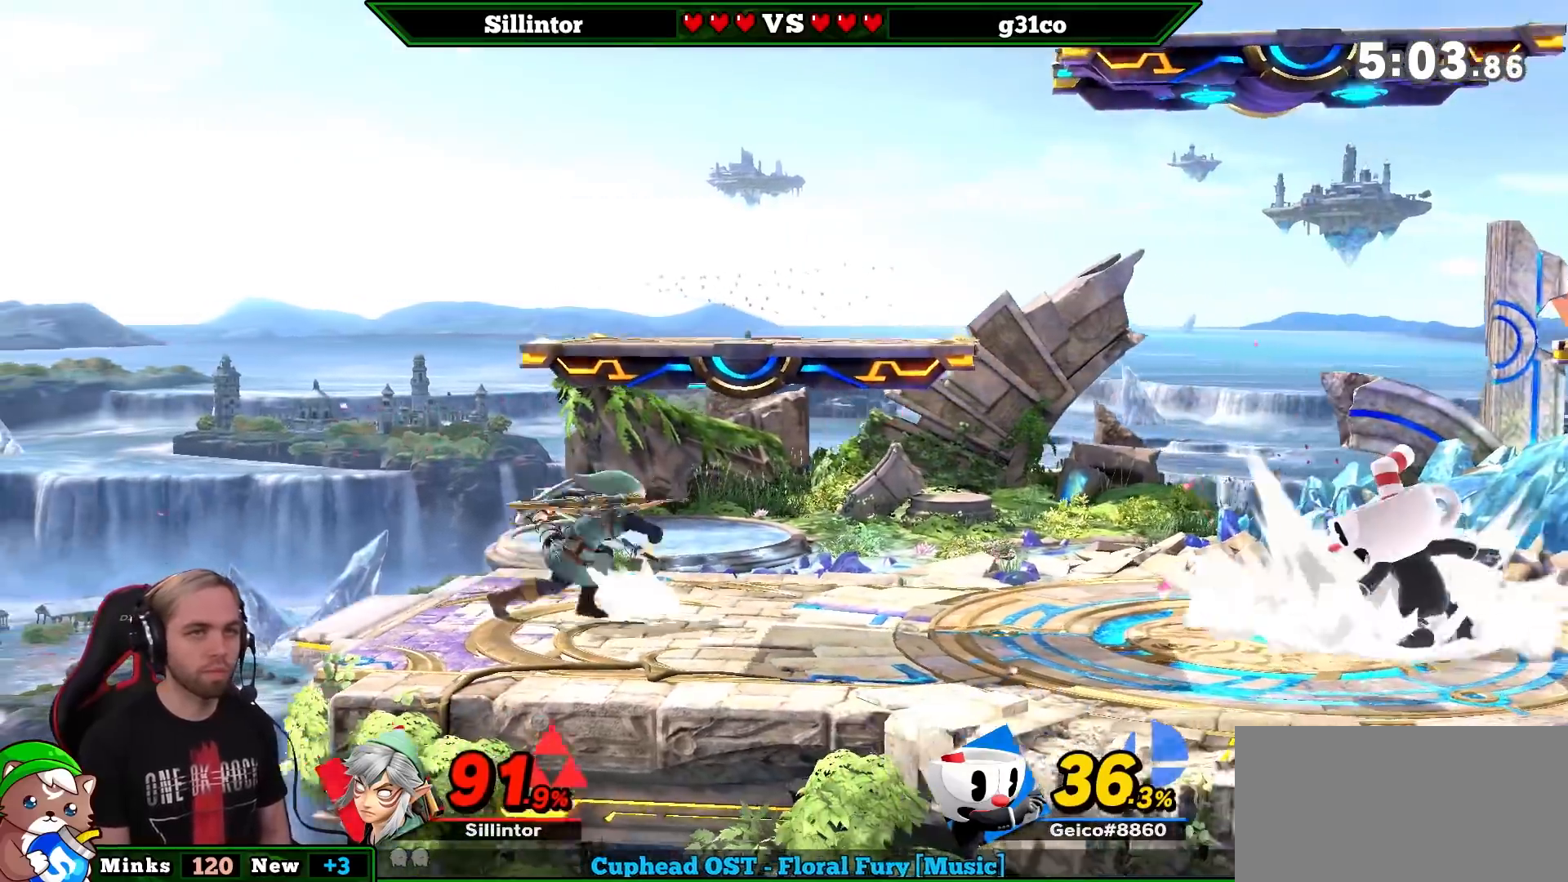
{"buttons": [], "left_stick": "down", "right_stick": "center", "events": [[17, "A", "down"], [50, "left_stick", "right"], [200, "A", "up"], [200, "Y", "up"], [450, "left_stick", "down"]]}
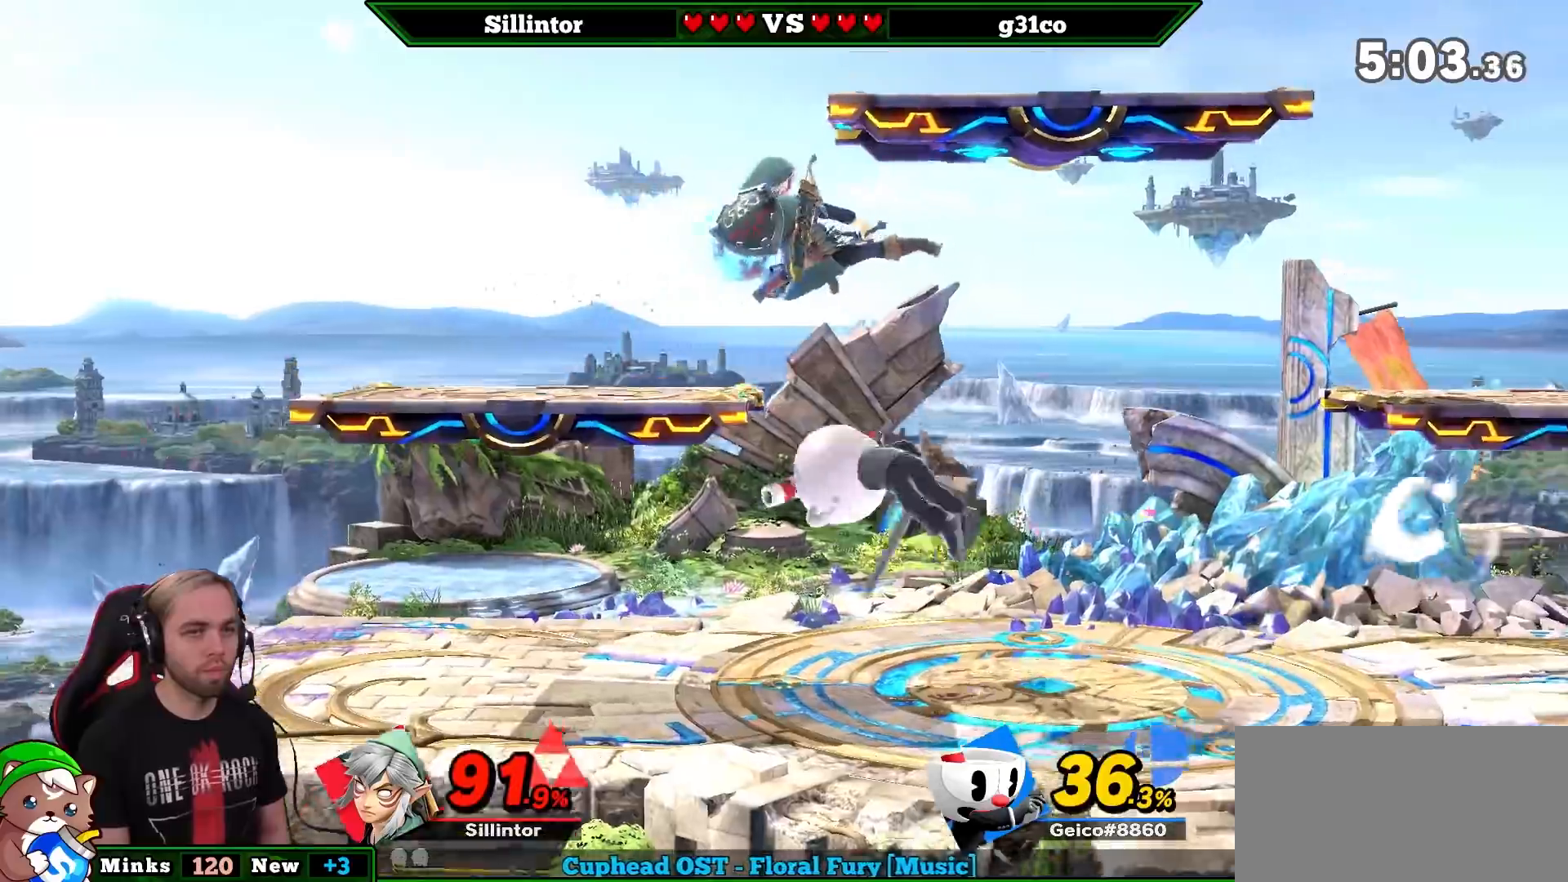
{"buttons": [], "left_stick": "center", "right_stick": "center", "events": [[83, "left_stick", "center"], [200, "left_stick", "right"], [383, "left_stick", "center"]]}
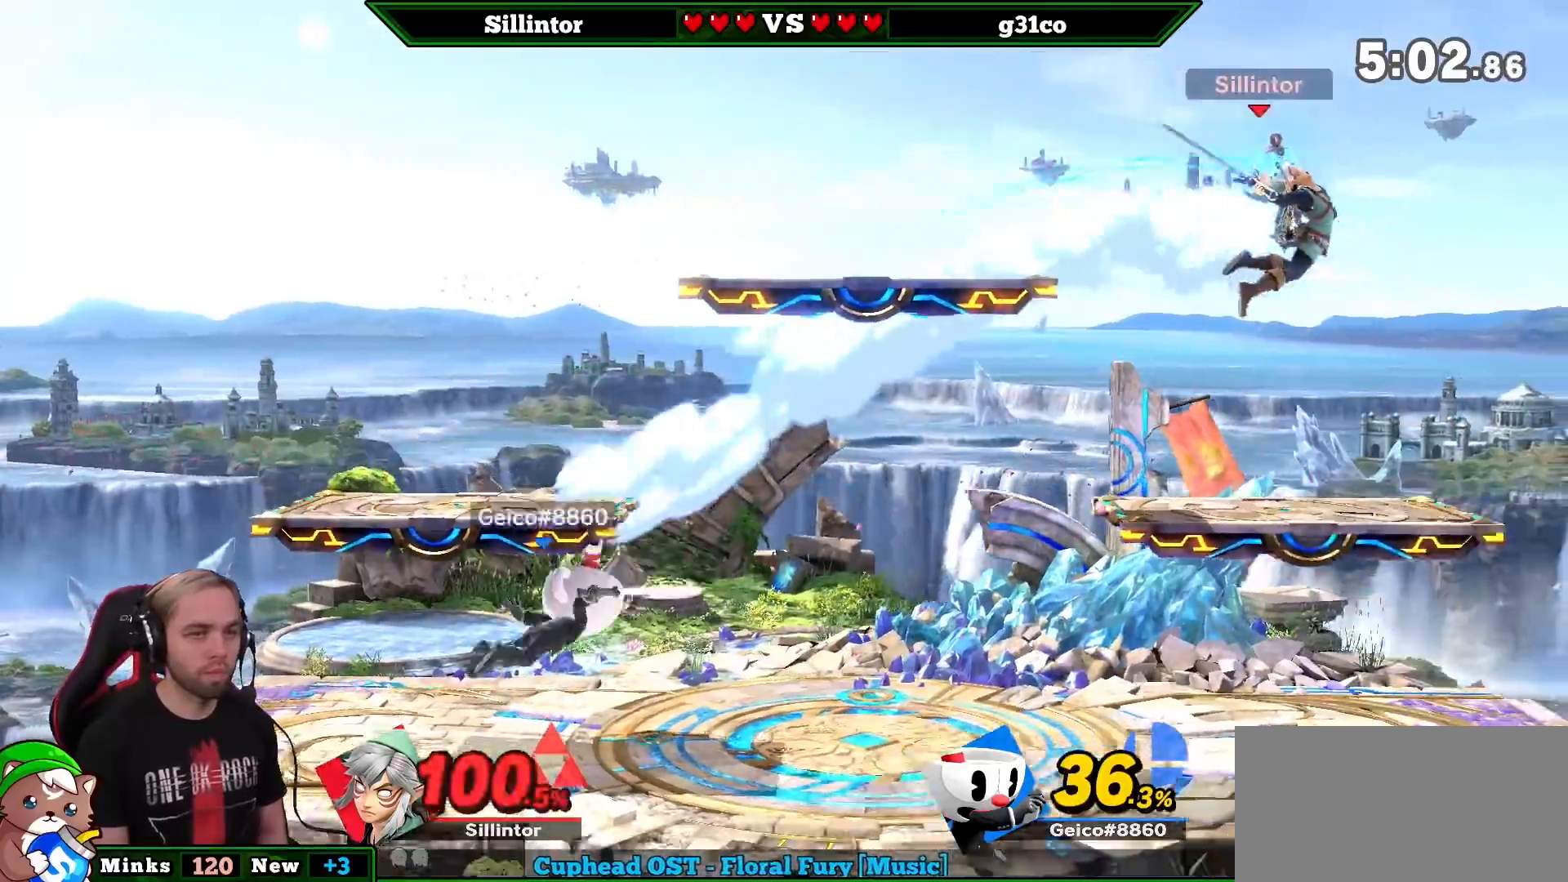
{"buttons": [], "left_stick": "left", "right_stick": "center", "events": [[217, "left_stick", "left"], [283, "B", "down"], [467, "B", "up"]]}
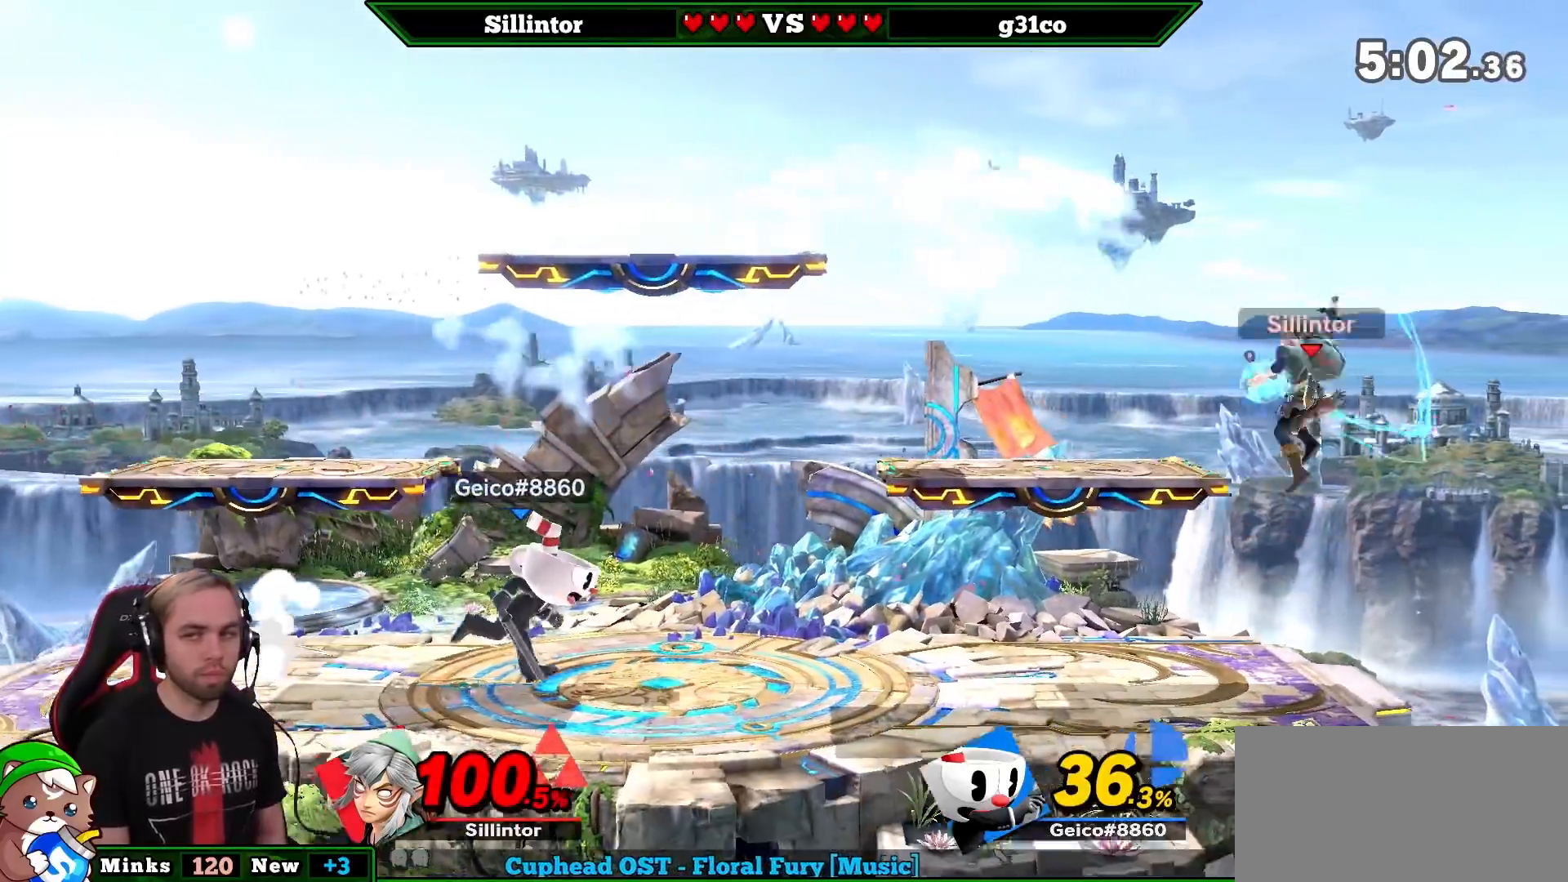
{"buttons": [], "left_stick": "center", "right_stick": "center", "events": [[83, "left_stick", "center"]]}
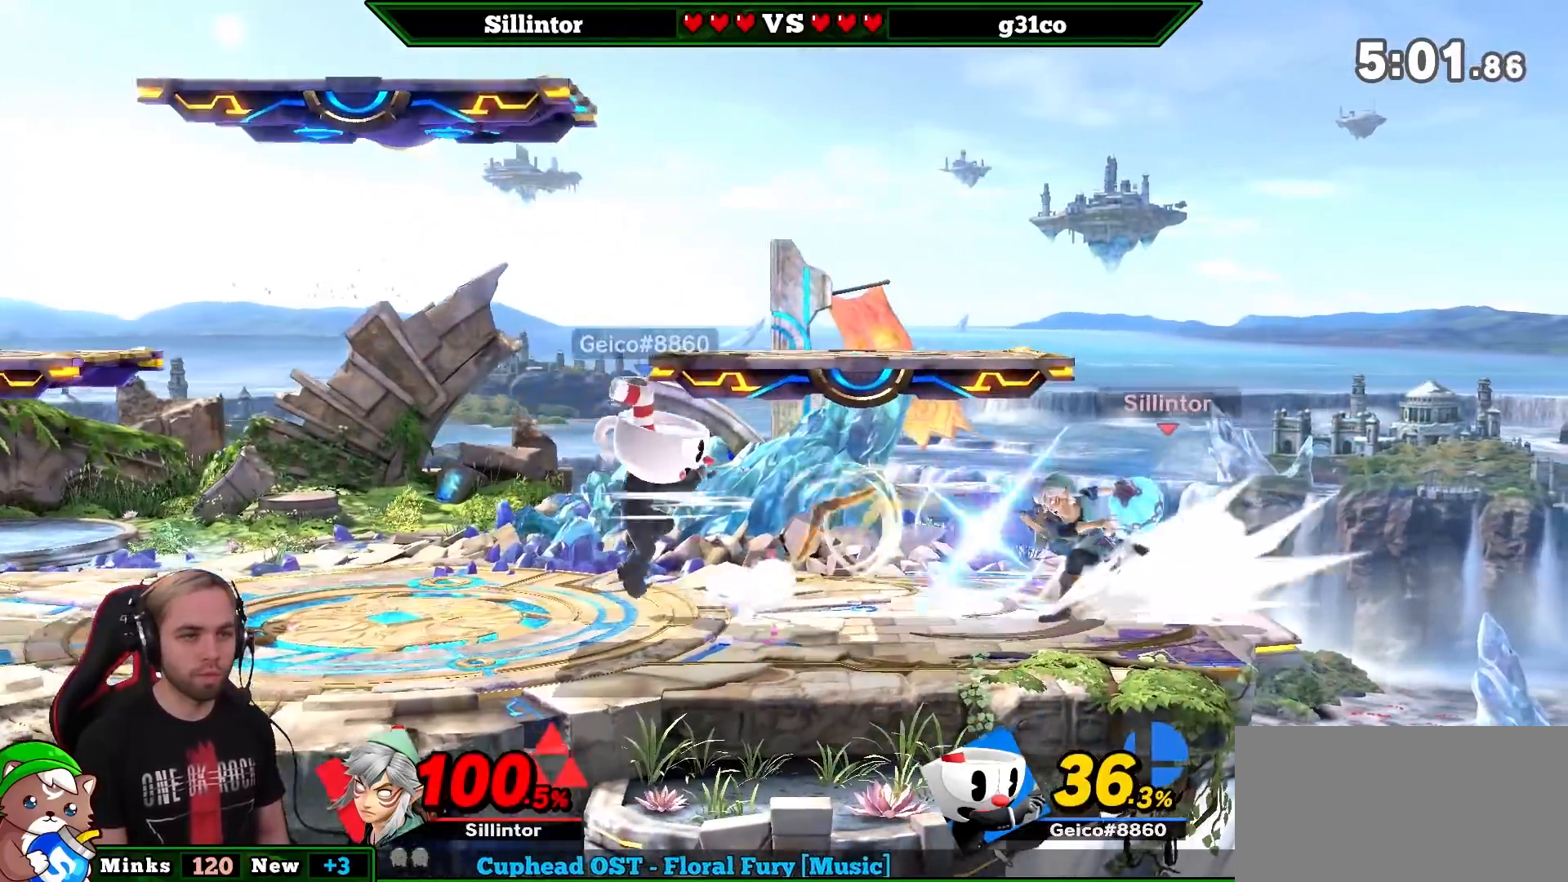
{"buttons": [], "left_stick": "left", "right_stick": "center", "events": [[17, "left_stick", "left"], [150, "left_stick", "center"], [250, "left_stick", "left"], [367, "left_stick", "center"], [433, "left_stick", "left"]]}
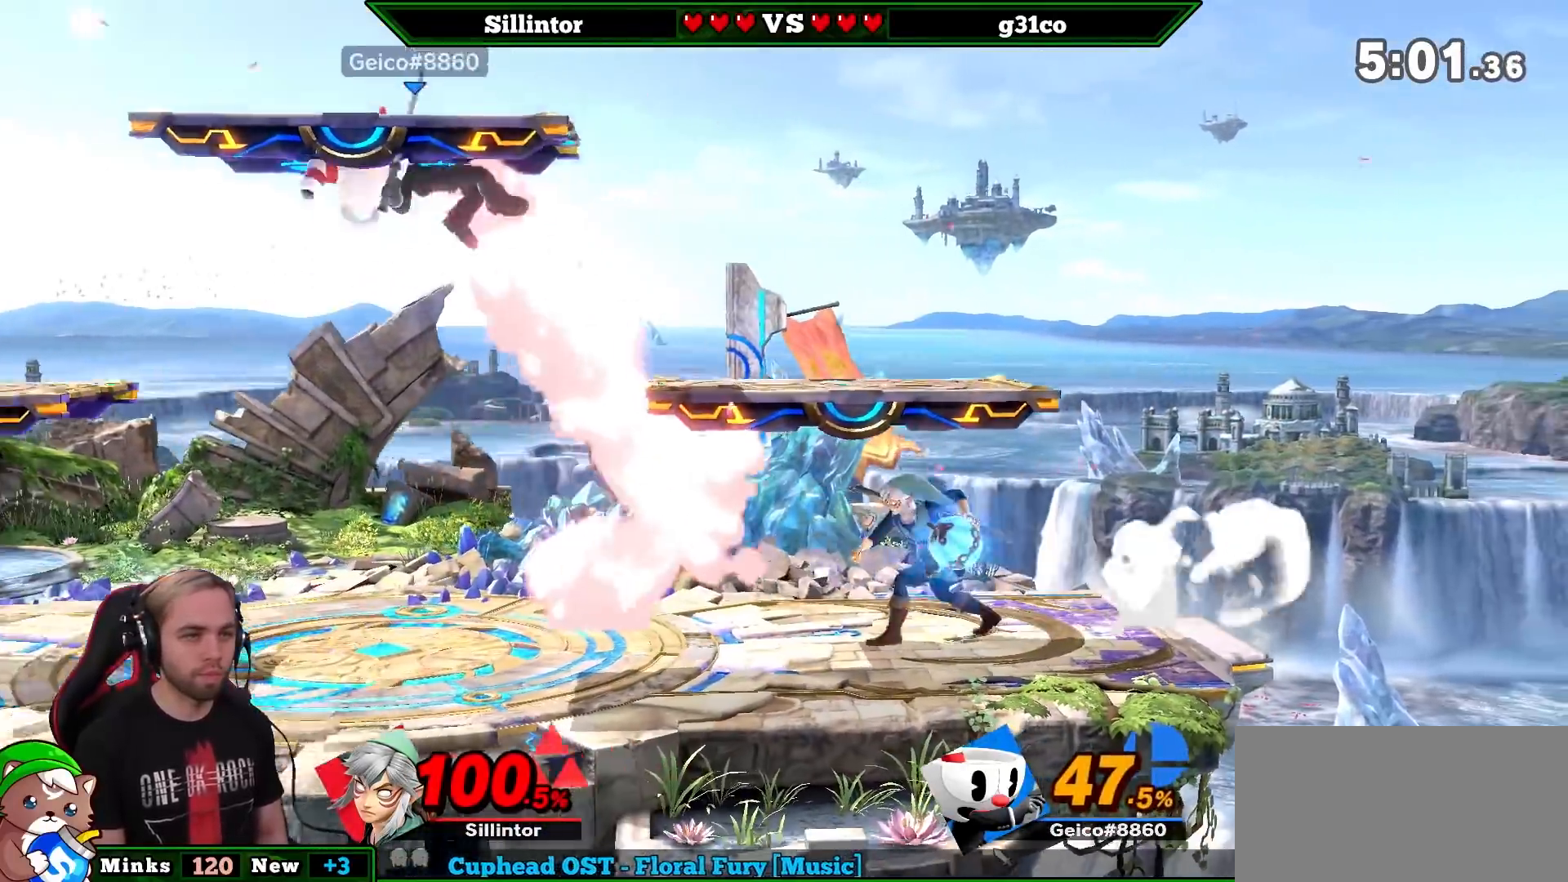
{"buttons": ["A"], "left_stick": "center", "right_stick": "center", "events": [[33, "Y", "down"], [117, "left_stick", "center"], [150, "Y", "up"], [300, "Z", "down"], [367, "A", "down"], [417, "Z", "up"]]}
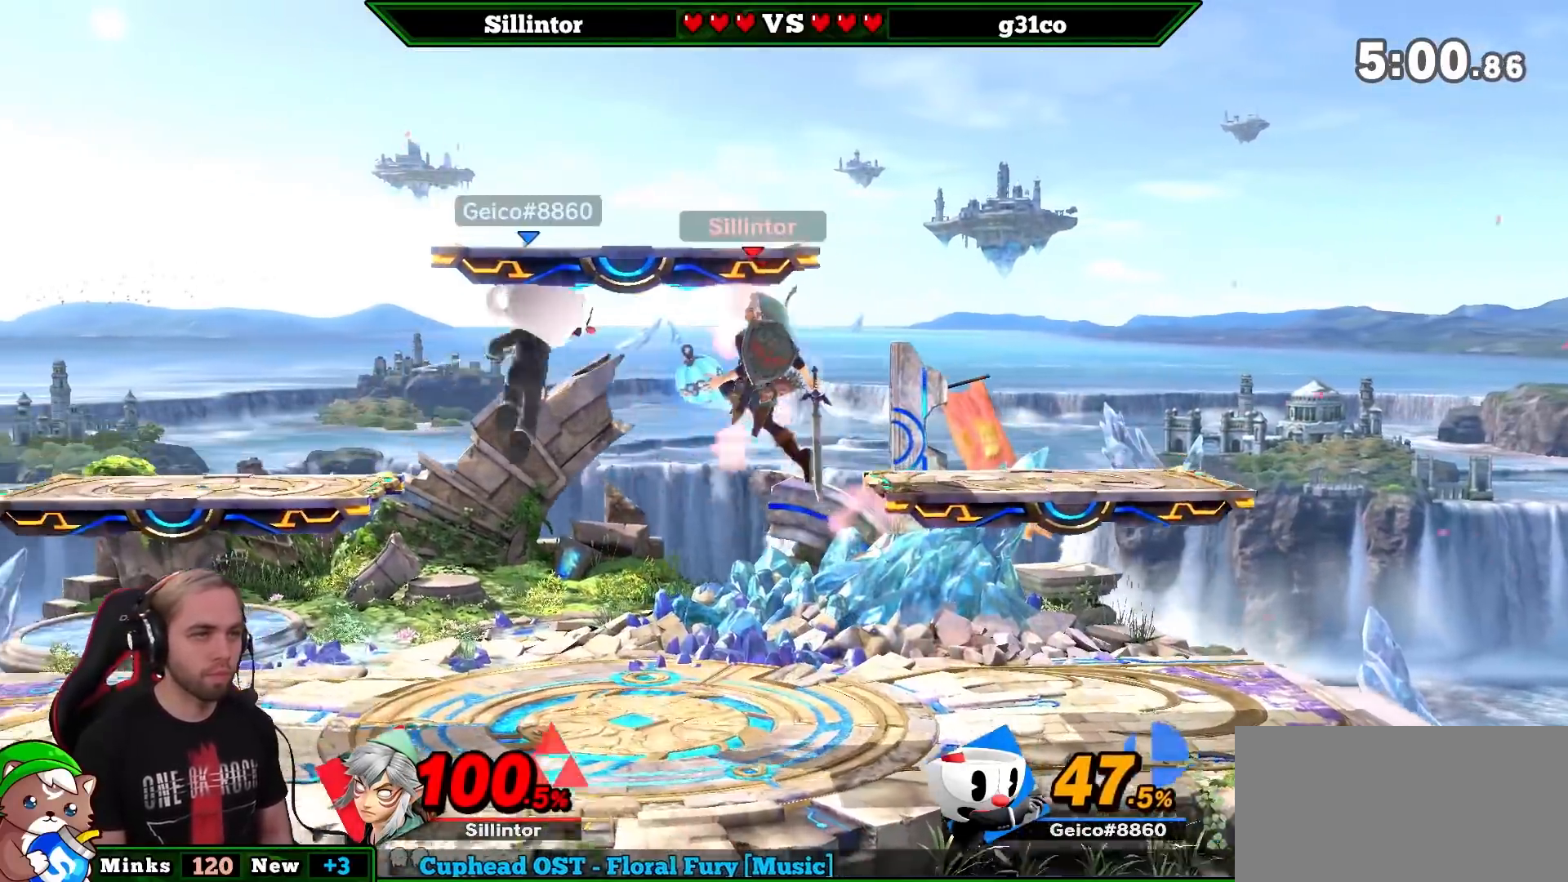
{"buttons": [], "left_stick": "left", "right_stick": "center", "events": [[17, "A", "up"], [17, "left_stick", "down"], [300, "left_stick", "center"], [433, "left_stick", "left"]]}
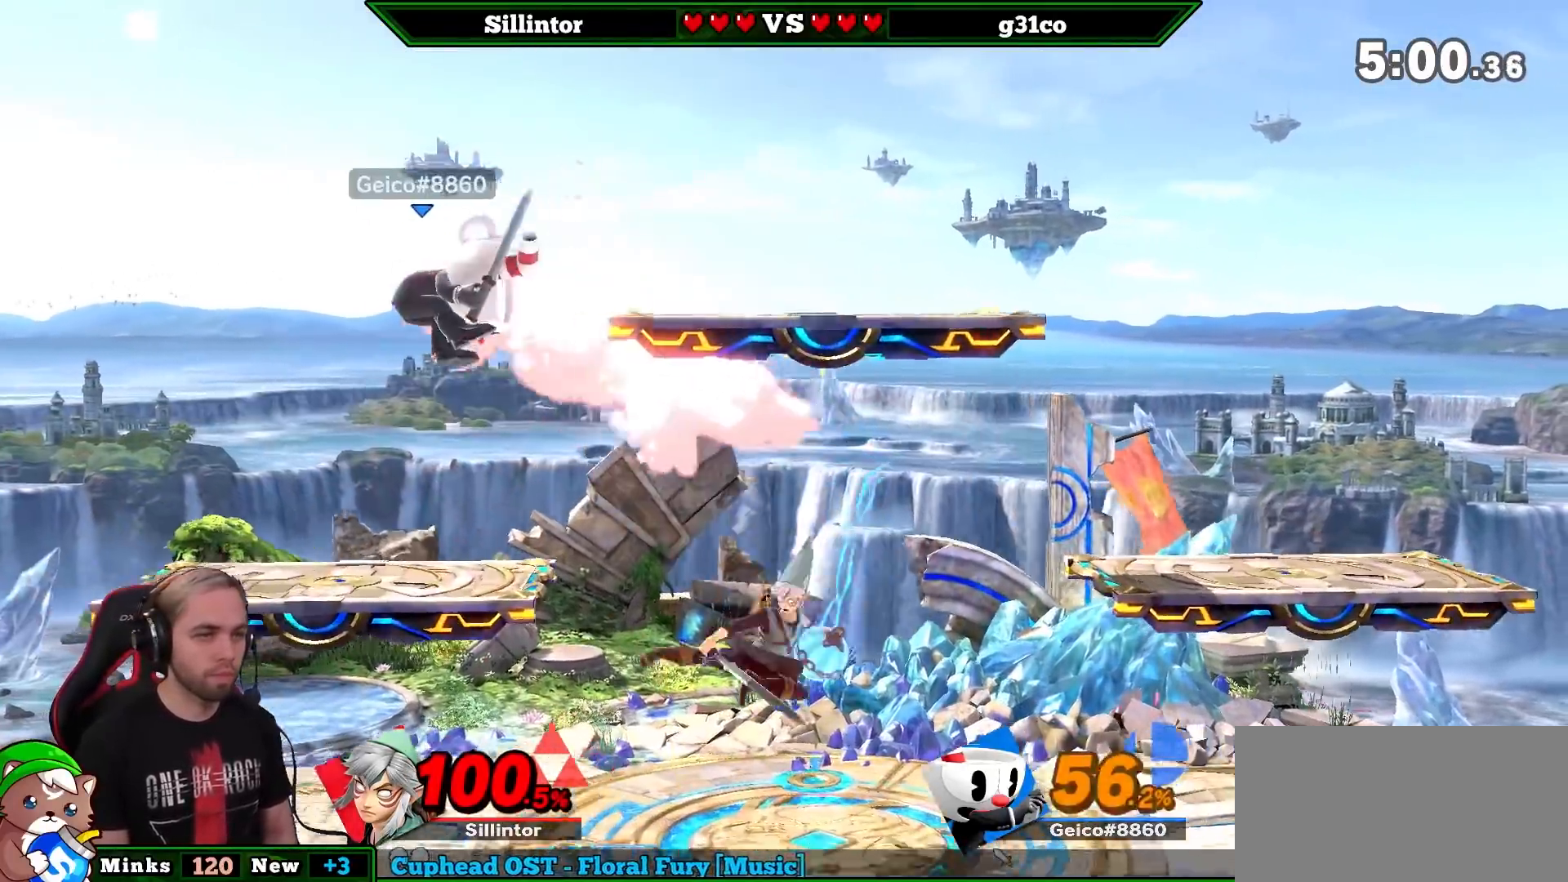
{"buttons": [], "left_stick": "center", "right_stick": "center", "events": [[83, "Y", "down"], [117, "A", "down"], [417, "A", "up"], [417, "Y", "up"], [450, "left_stick", "center"]]}
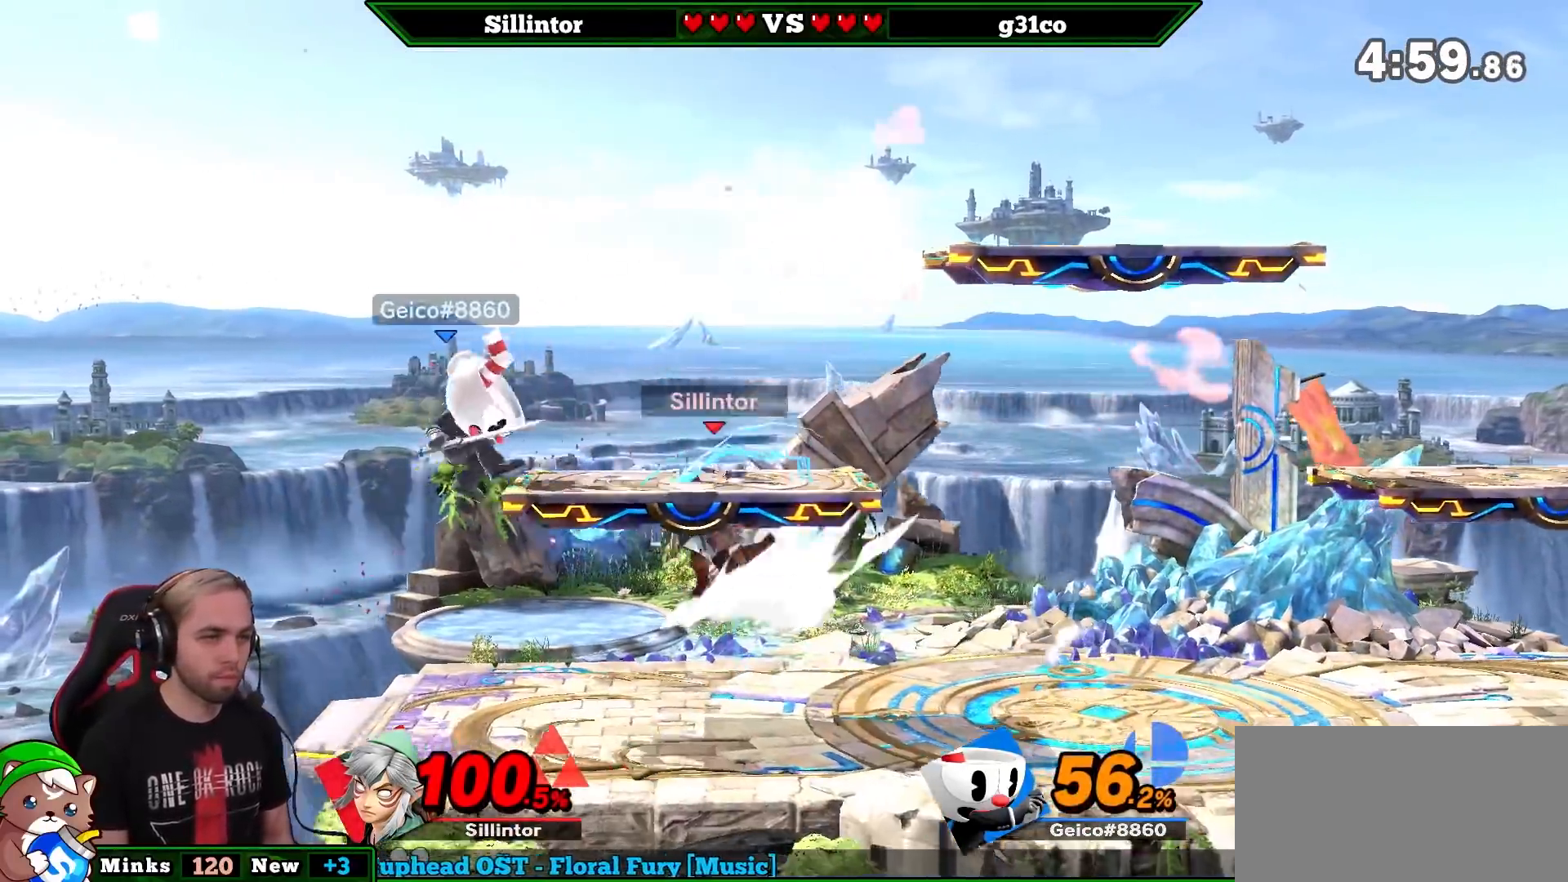
{"buttons": [], "left_stick": "left", "right_stick": "center", "events": [[50, "A", "down"], [200, "A", "up"], [483, "left_stick", "left"]]}
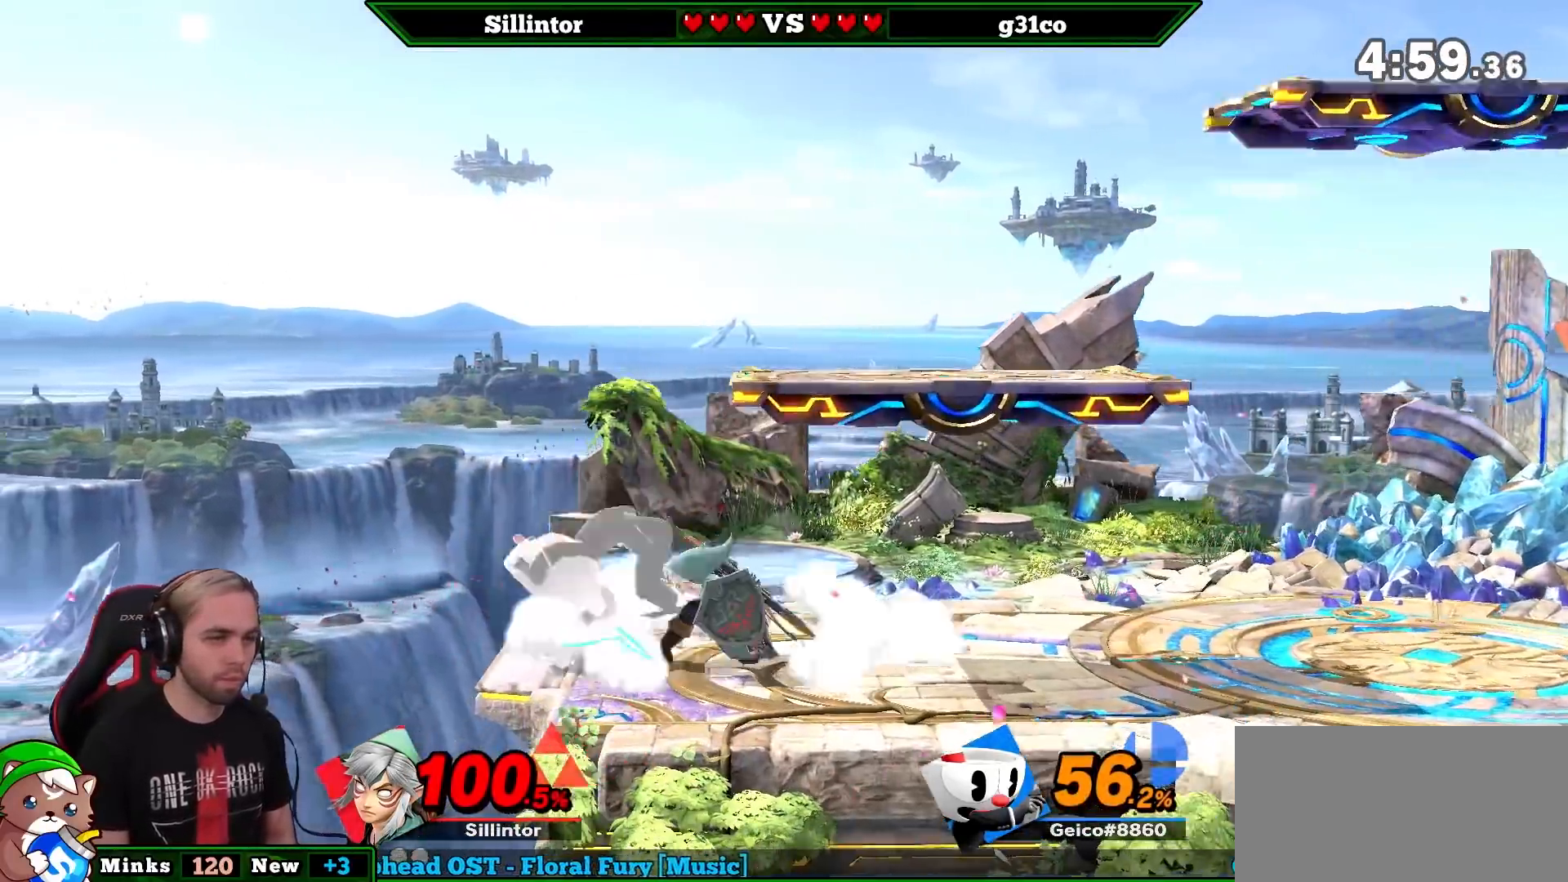
{"buttons": [], "left_stick": "center", "right_stick": "center", "events": [[50, "Z", "down"], [167, "Z", "up"], [167, "left_stick", "center"], [217, "left_stick", "left"], [367, "left_stick", "center"]]}
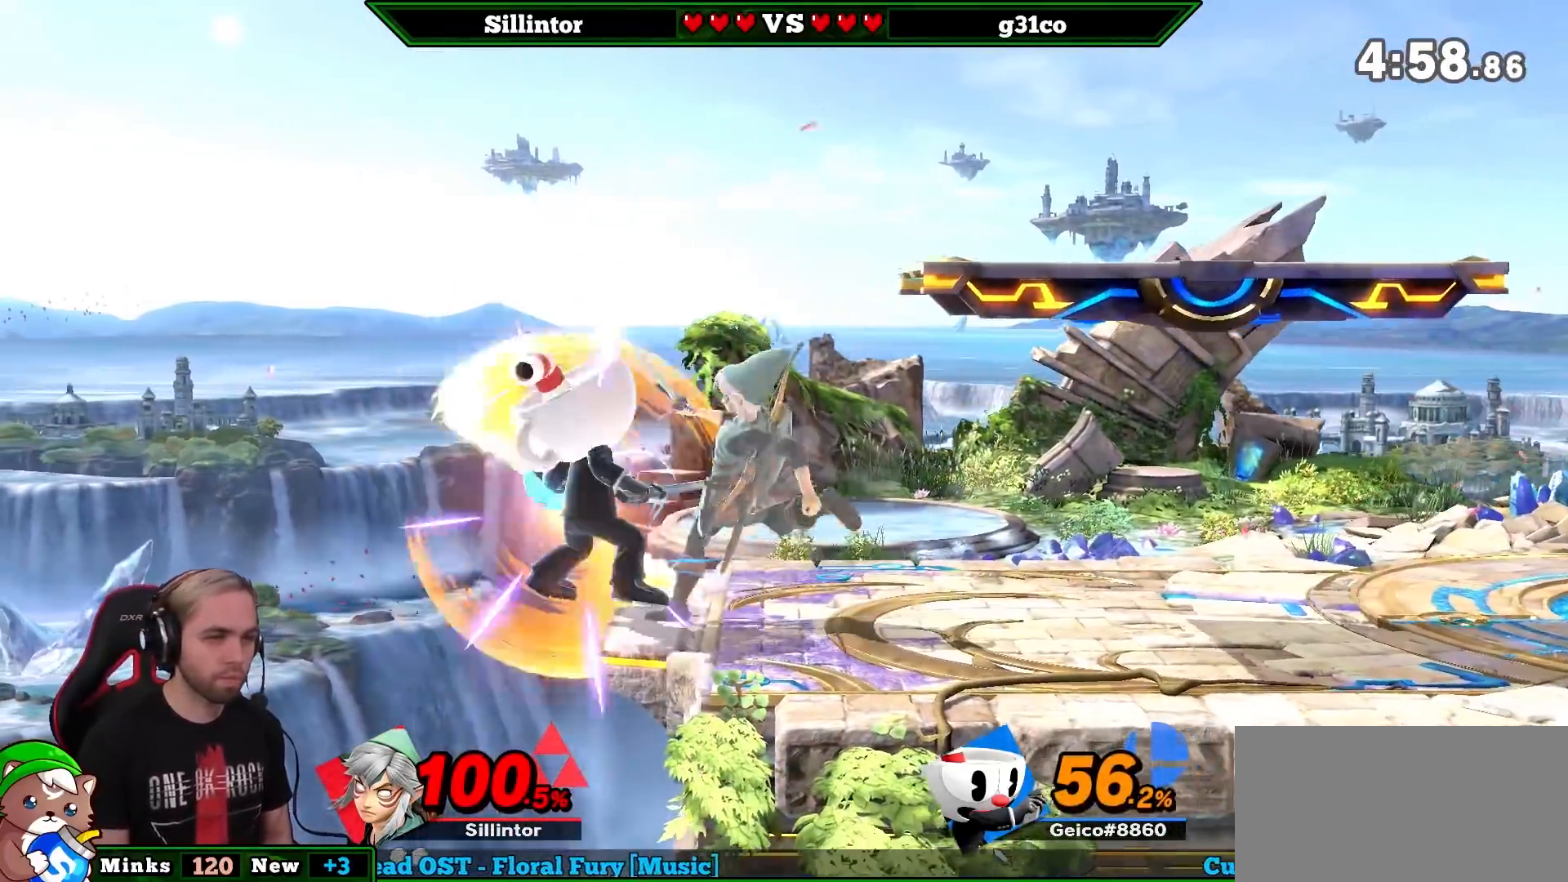
{"buttons": [], "left_stick": "center", "right_stick": "center", "events": []}
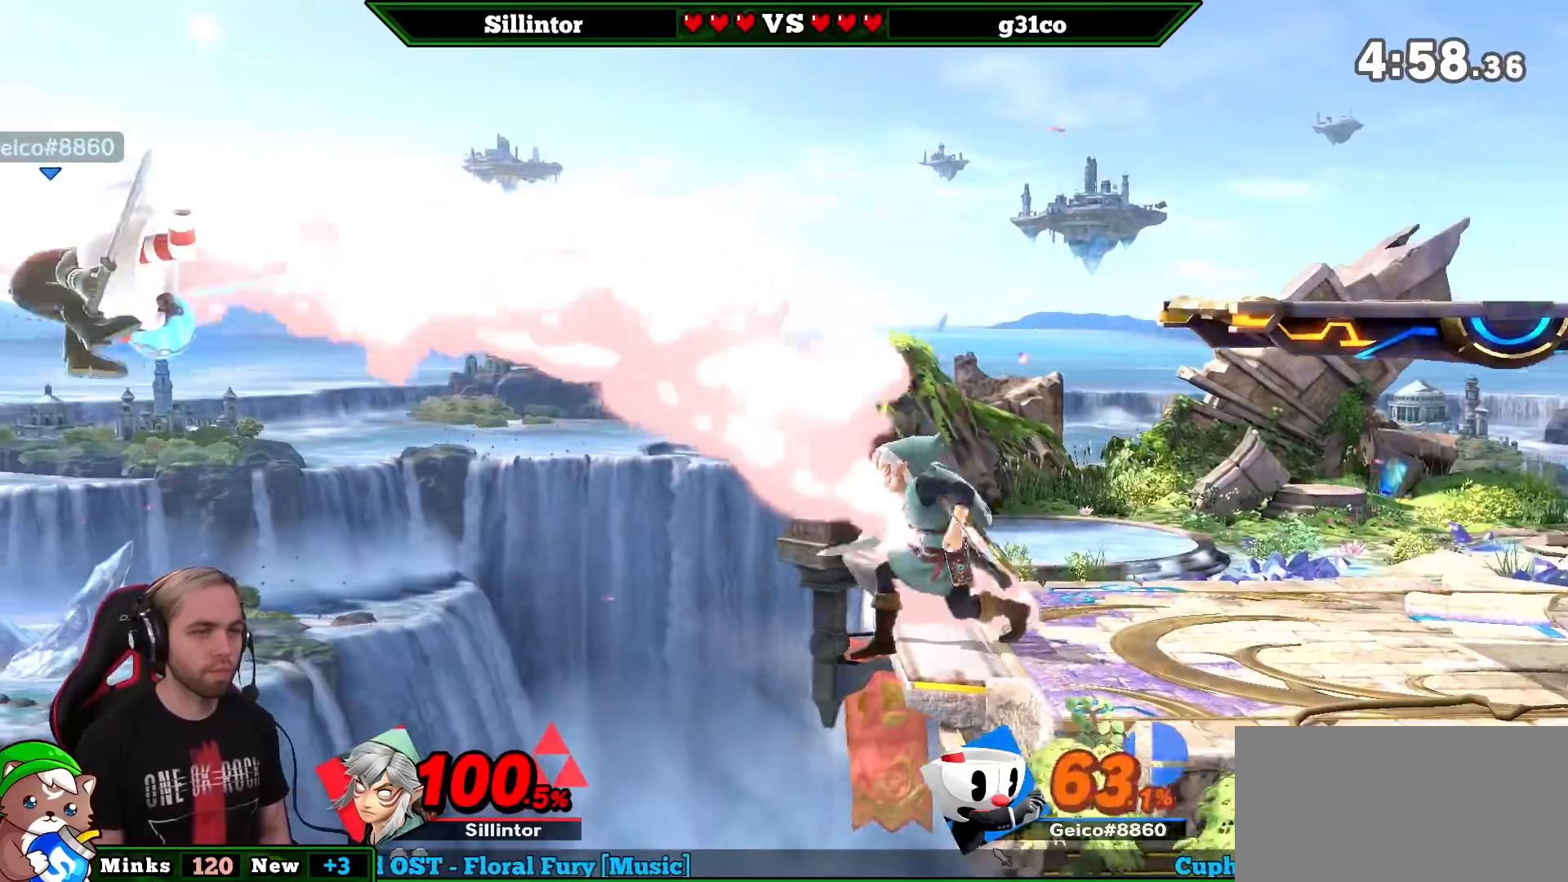
{"buttons": ["Y"], "left_stick": "left", "right_stick": "center", "events": [[150, "left_stick", "left"], [233, "Y", "down"]]}
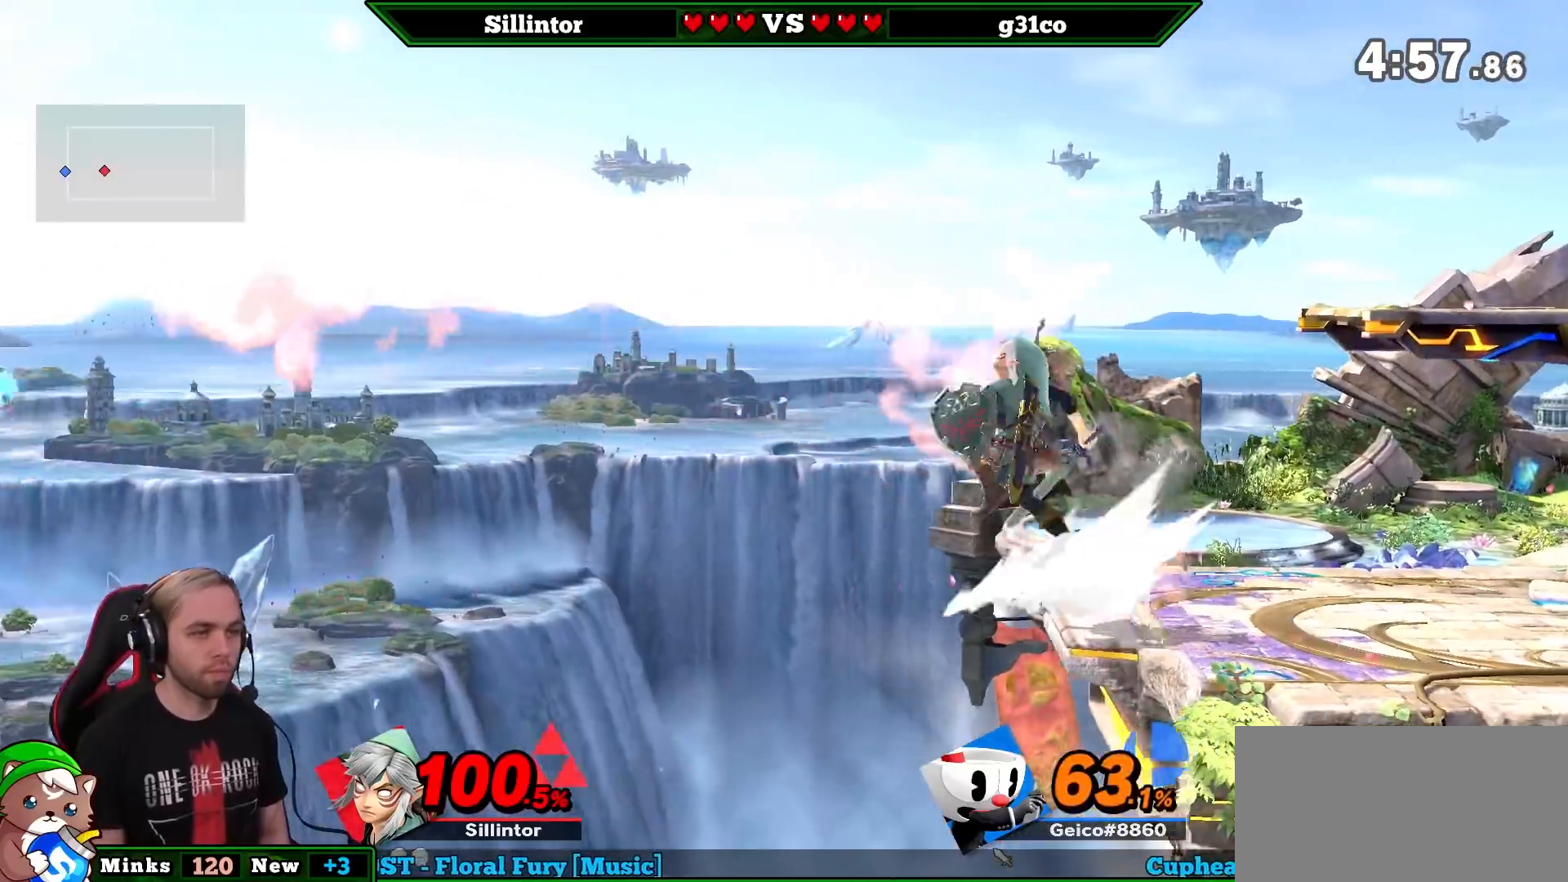
{"buttons": [], "left_stick": "center", "right_stick": "center", "events": [[50, "Y", "up"], [150, "left_stick", "center"], [300, "A", "down"], [433, "A", "up"]]}
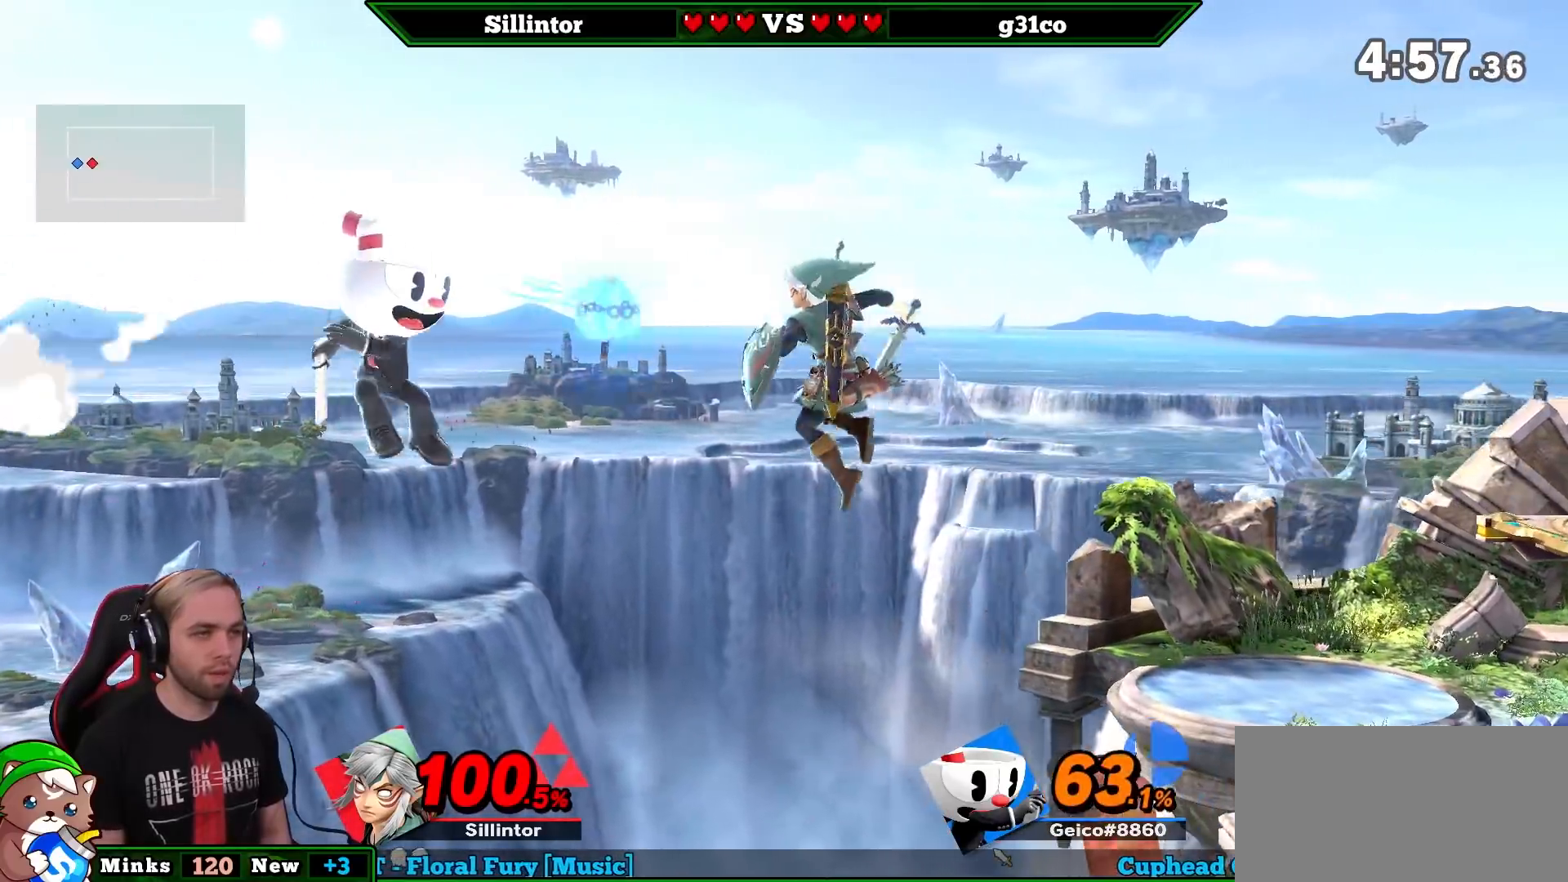
{"buttons": [], "left_stick": "left", "right_stick": "center", "events": [[250, "left_stick", "left"]]}
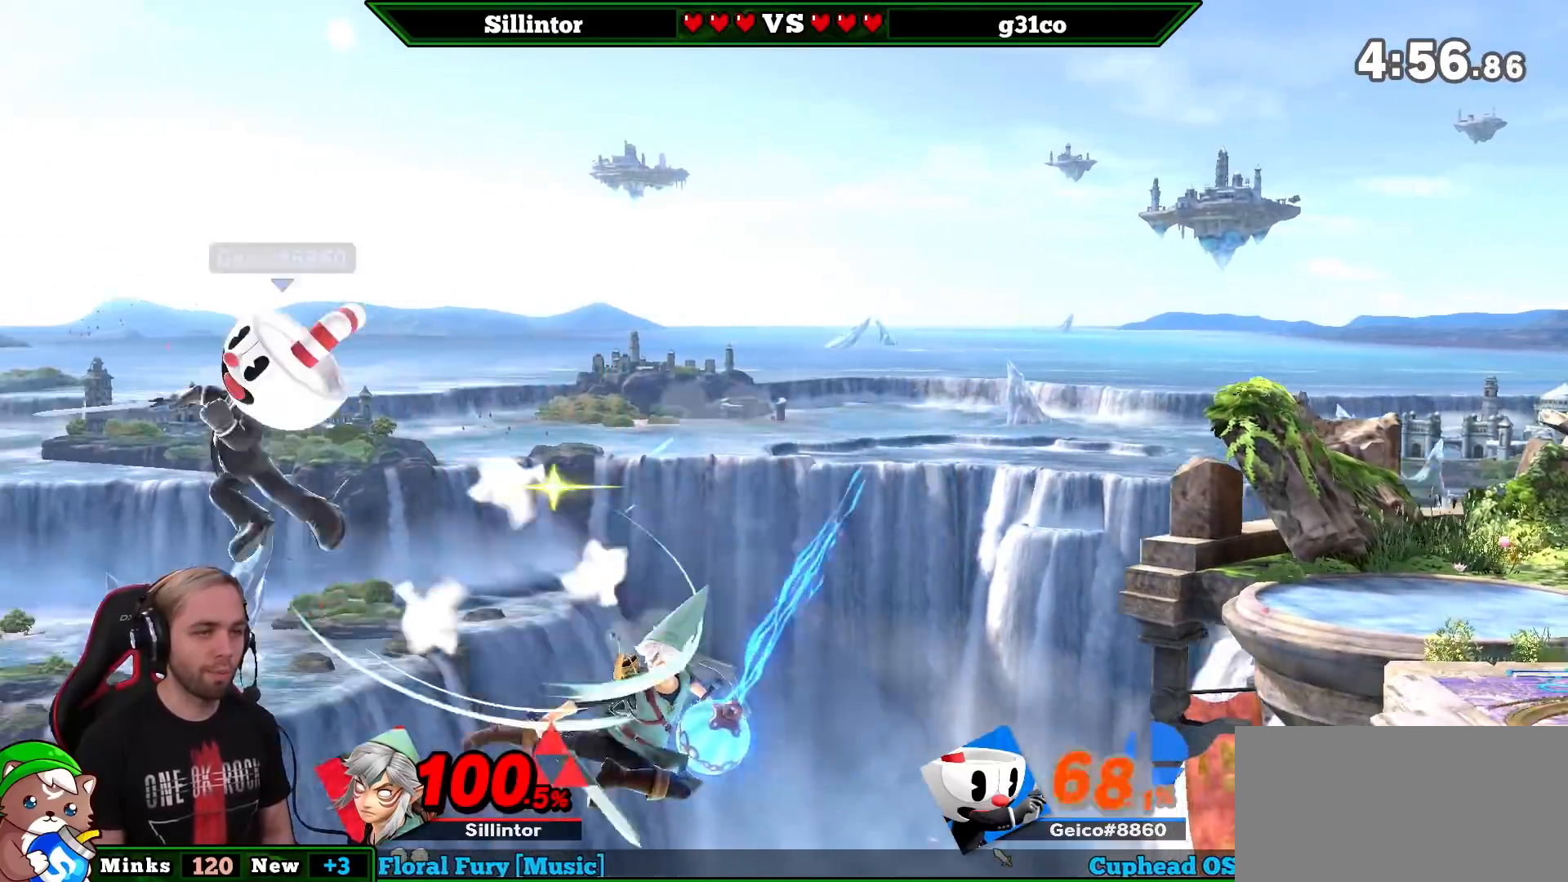
{"buttons": [], "left_stick": "right", "right_stick": "center", "events": [[50, "Y", "down"], [133, "Y", "up"], [200, "Z", "down"], [200, "left_stick", "center"], [233, "A", "down"], [300, "Z", "up"], [367, "A", "up"], [367, "left_stick", "right"]]}
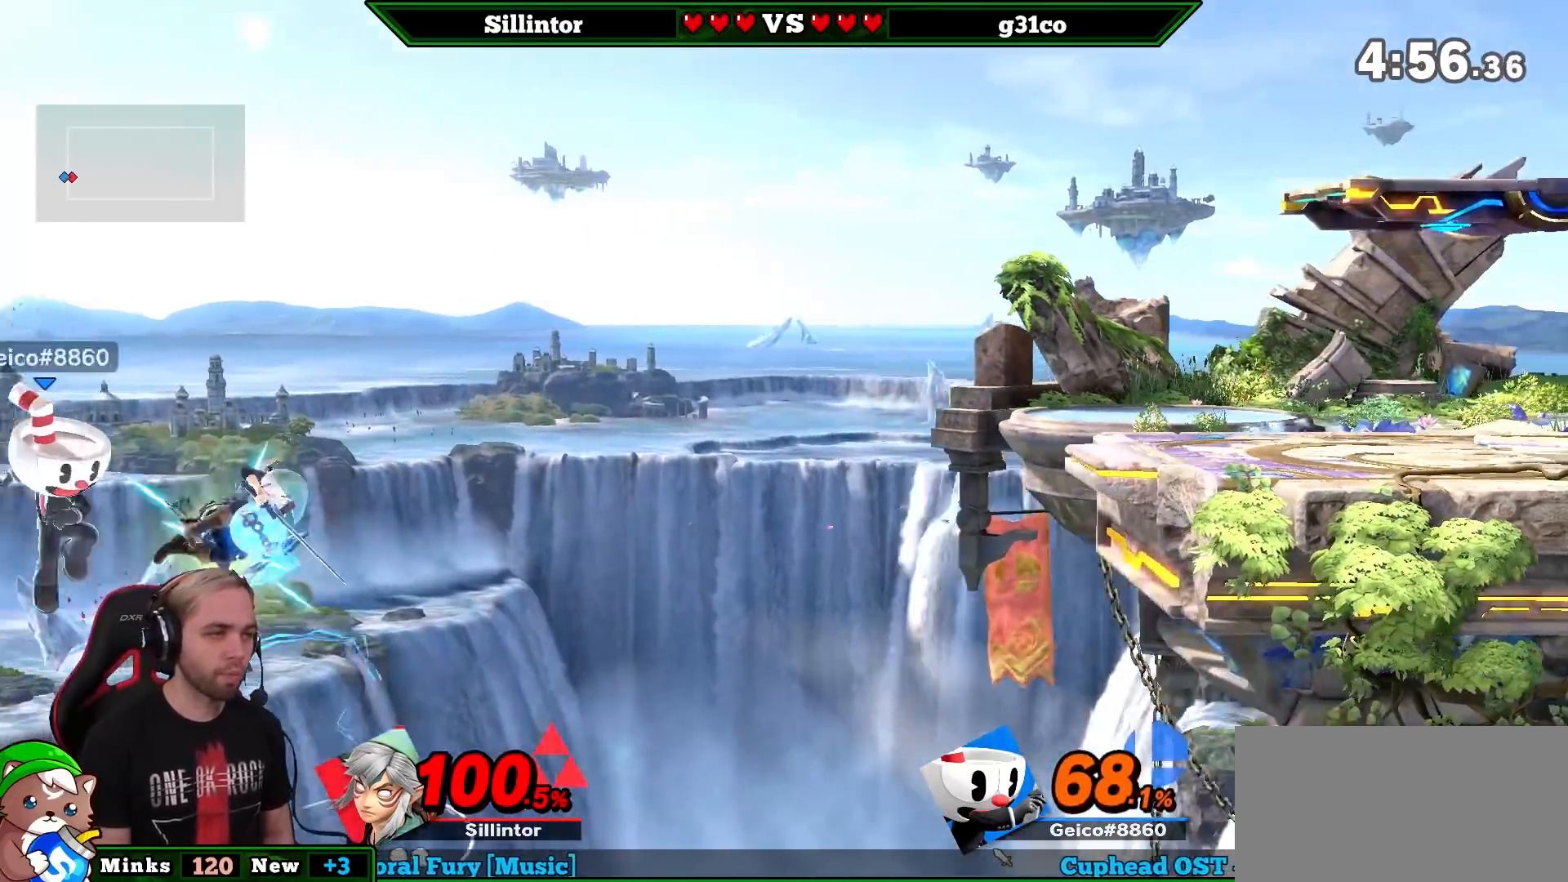
{"buttons": [], "left_stick": "right", "right_stick": "center", "events": []}
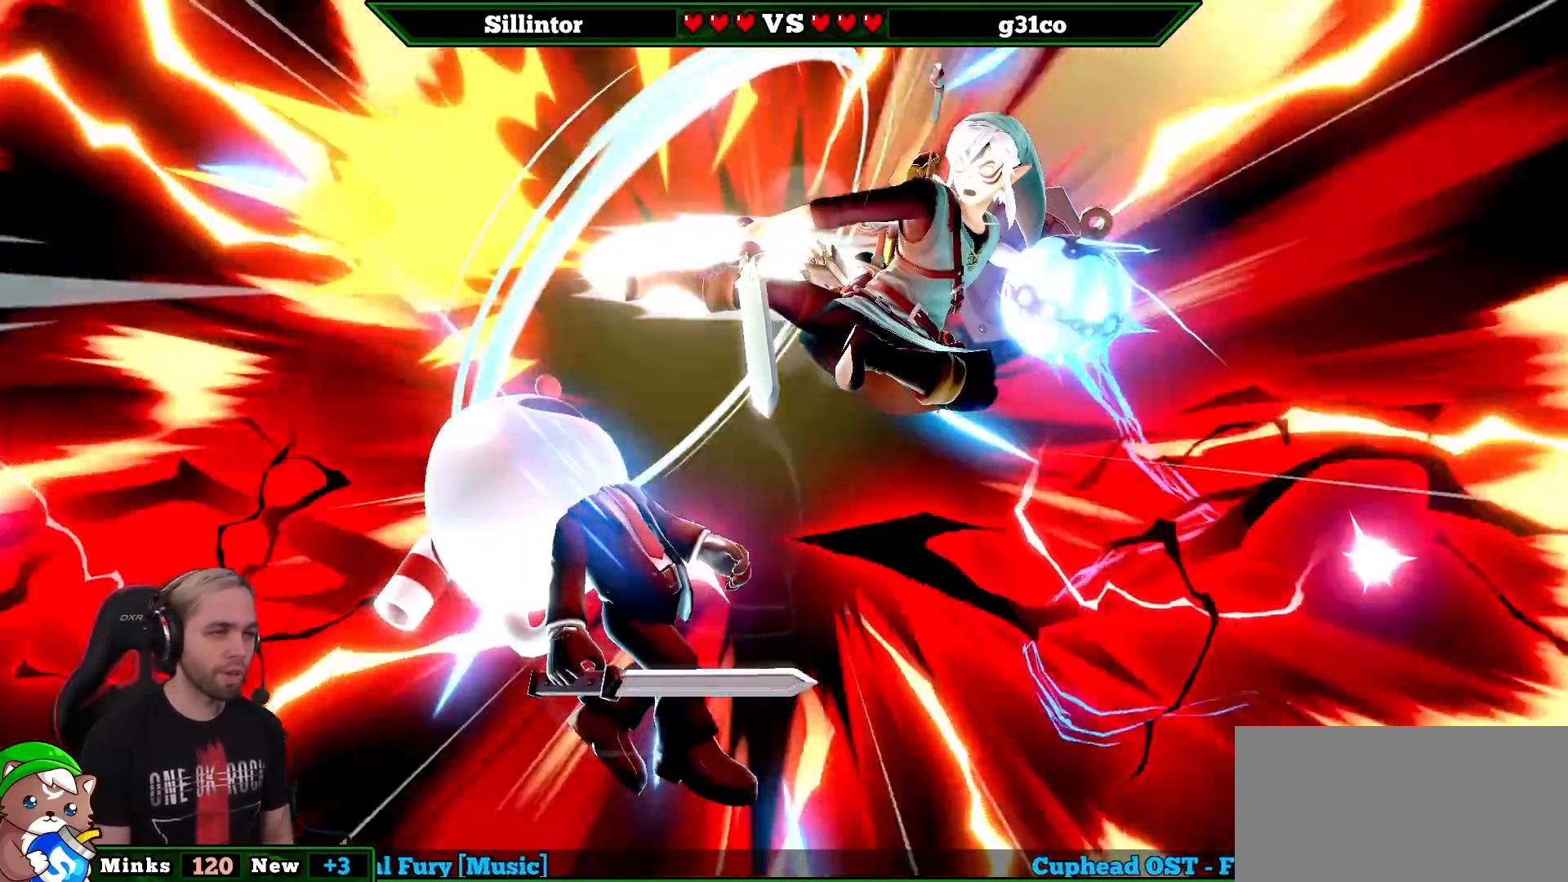
{"buttons": [], "left_stick": "left", "right_stick": "center", "events": [[433, "left_stick", "left"]]}
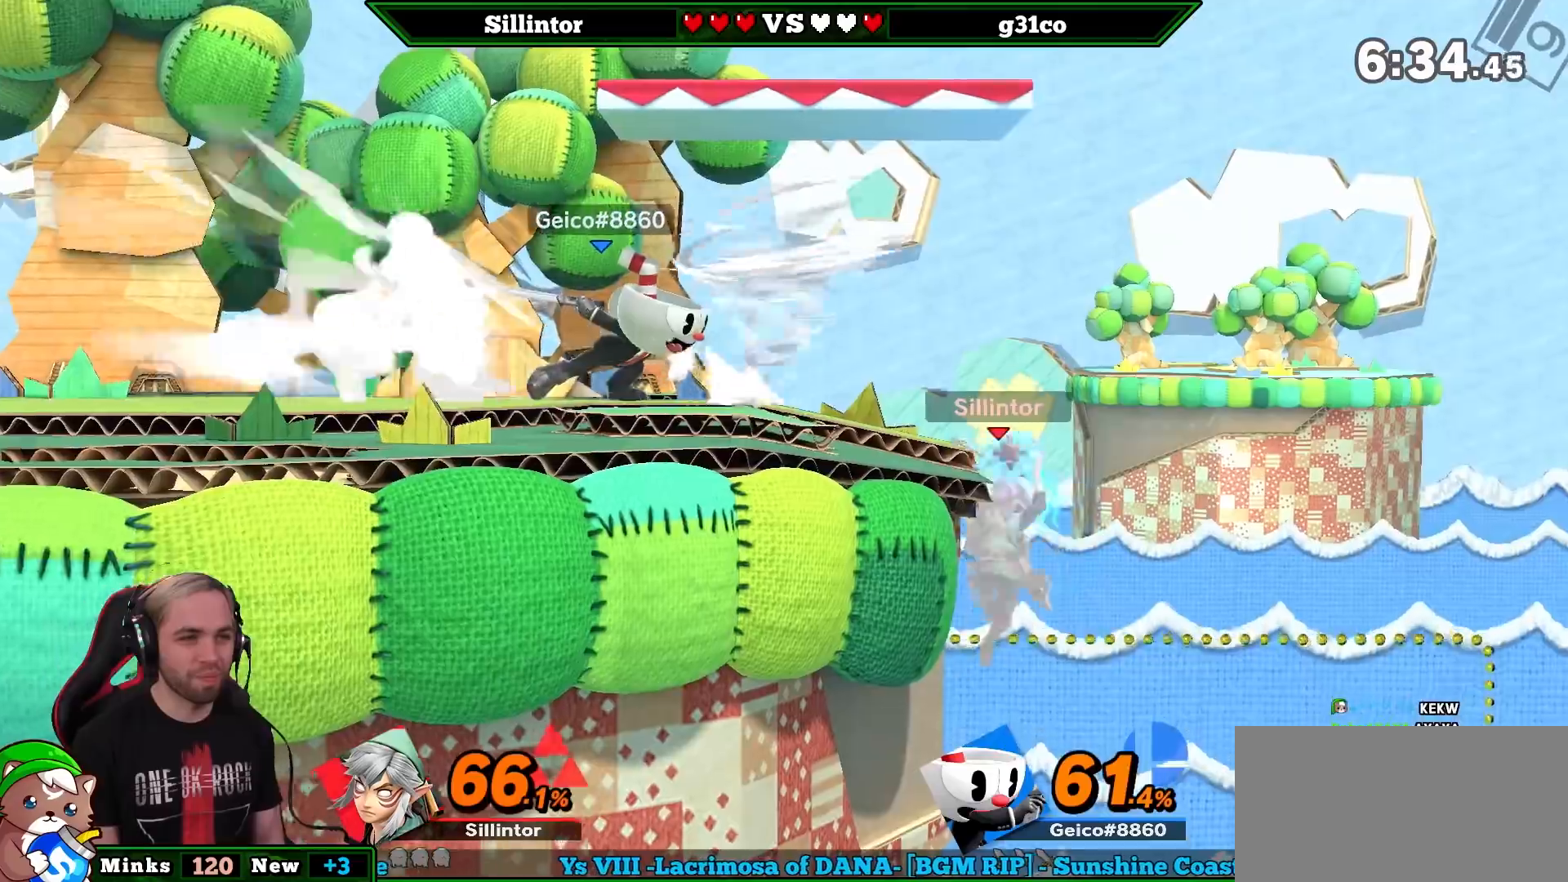
{"buttons": ["Y", "Z"], "left_stick": "center", "right_stick": "center", "events": [[117, "L1", "down"], [333, "left_stick", "center"], [433, "L1", "up"], [433, "Y", "down"], [467, "Z", "down"]]}
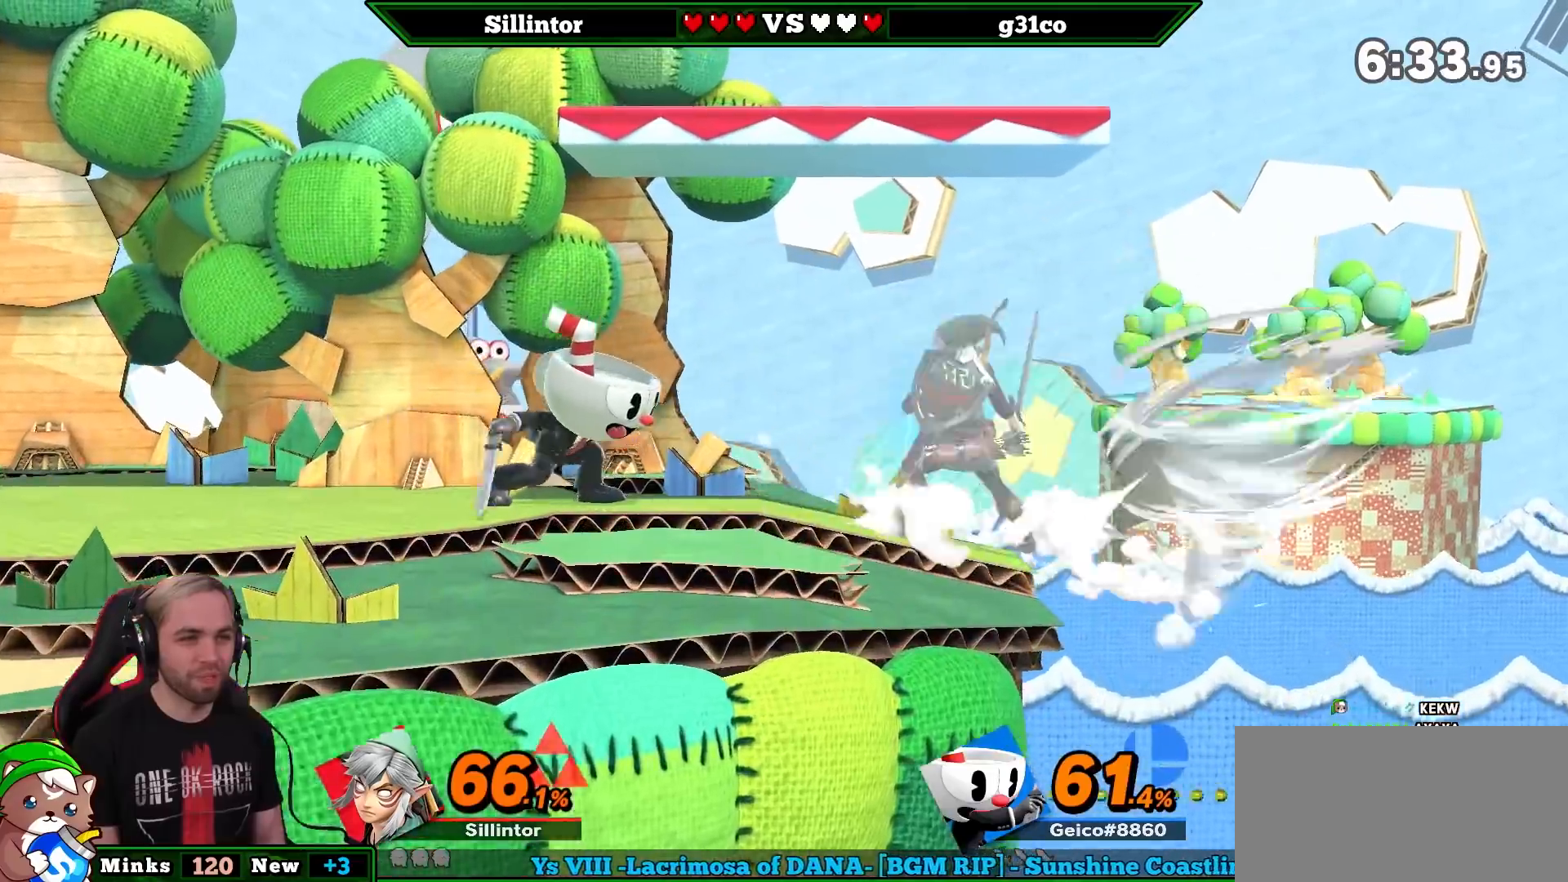
{"buttons": [], "left_stick": "down-left", "right_stick": "center", "events": [[83, "Y", "up"], [83, "Z", "up"], [83, "left_stick", "left"], [117, "Y", "down"], [183, "left_stick", "down-left"], [217, "Y", "up"], [233, "B", "down"], [433, "B", "up"]]}
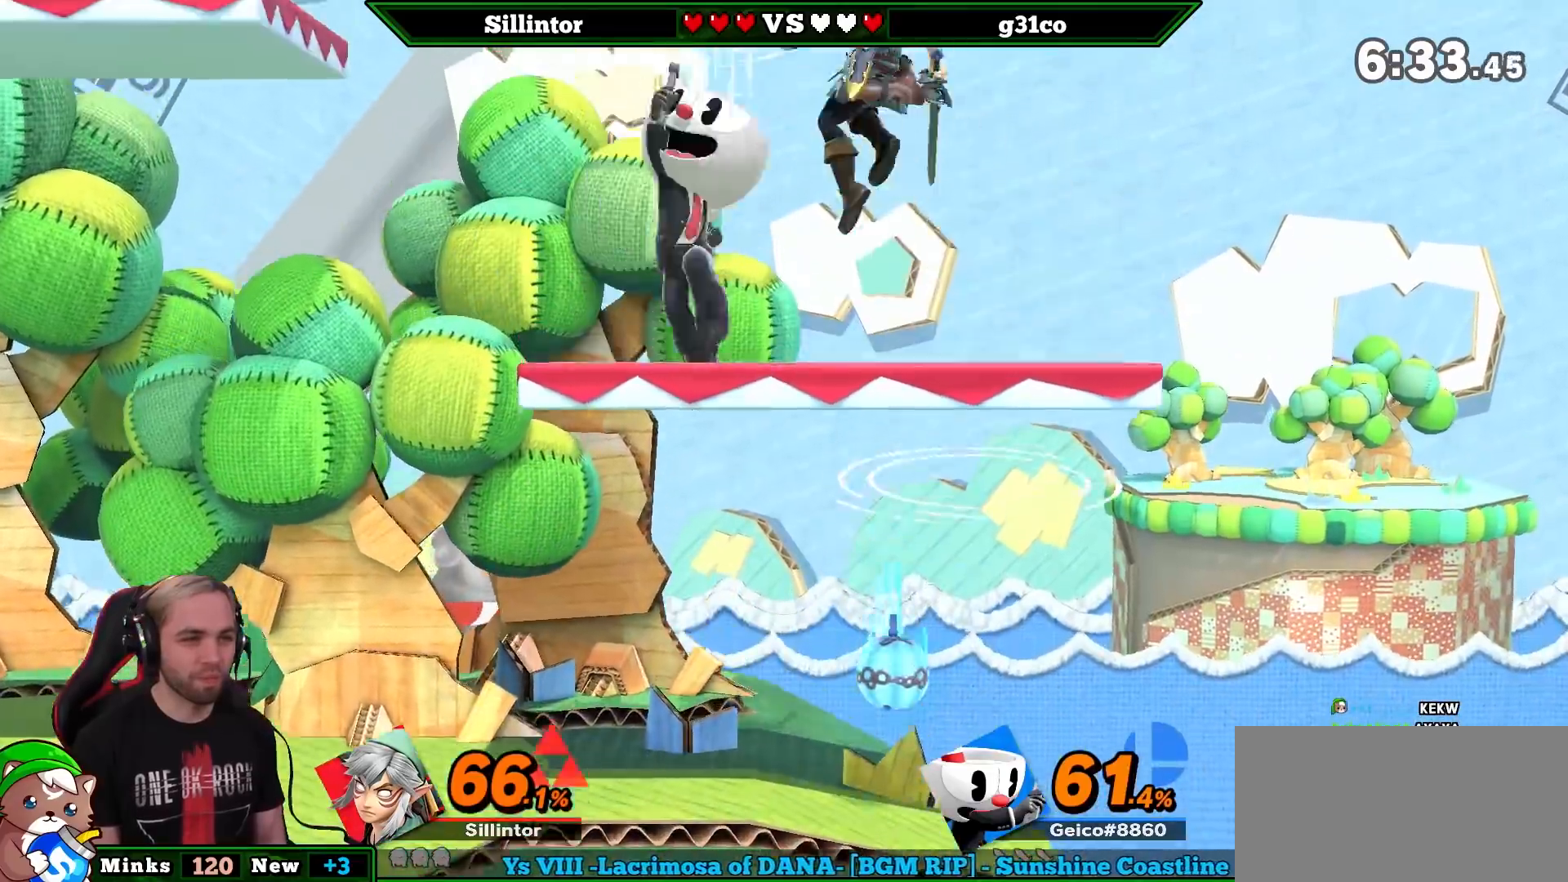
{"buttons": ["A"], "left_stick": "center", "right_stick": "center", "events": [[67, "left_stick", "center"], [467, "A", "down"]]}
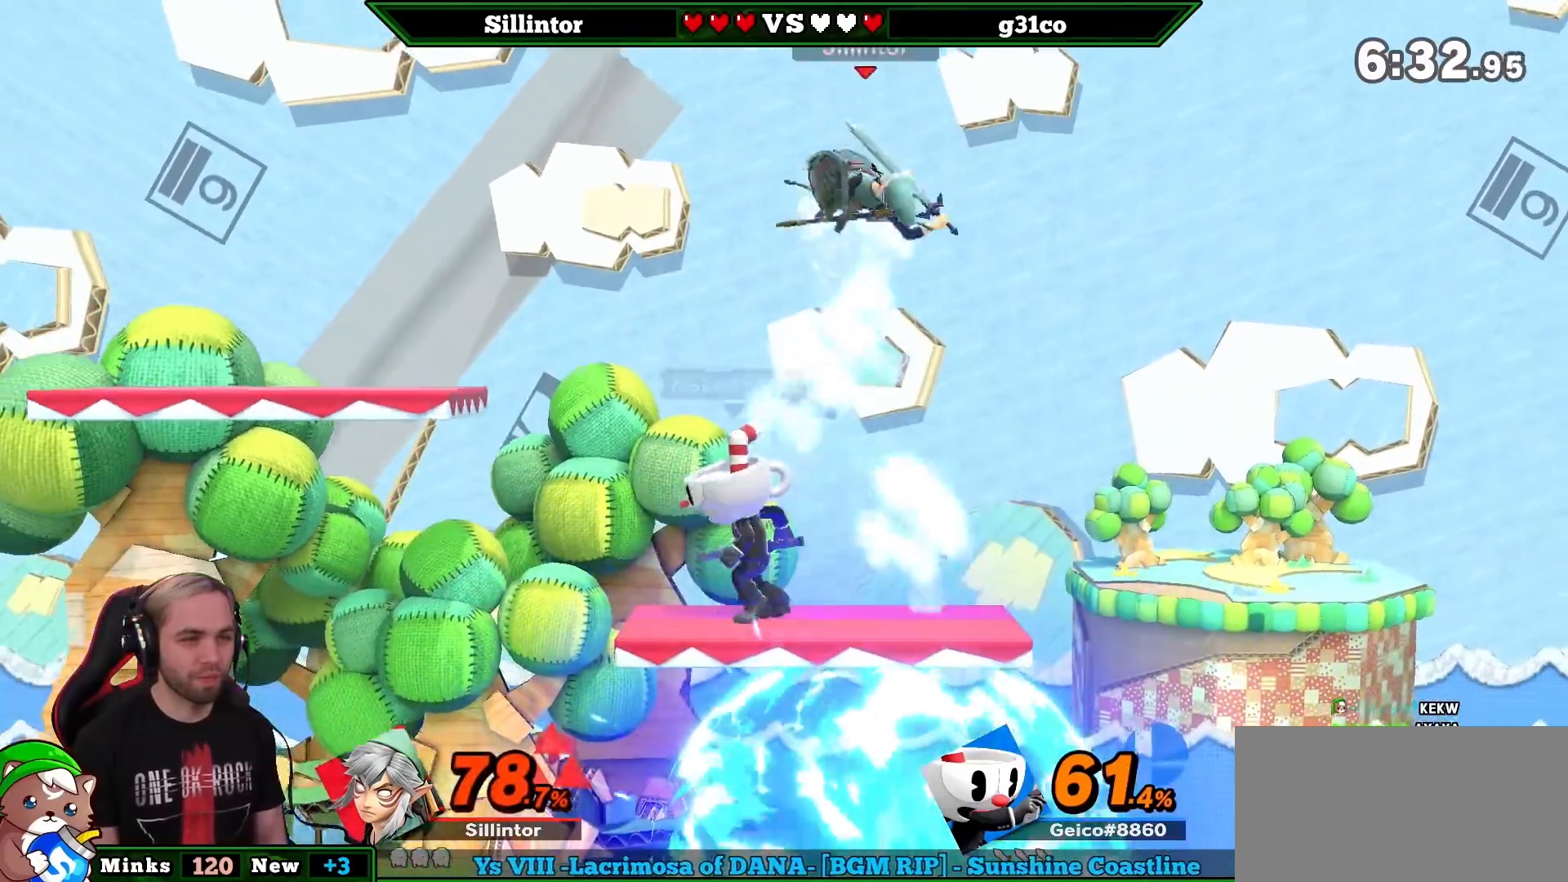
{"buttons": [], "left_stick": "left", "right_stick": "center", "events": [[83, "A", "up"], [150, "left_stick", "down"], [233, "left_stick", "down-left"], [367, "left_stick", "center"], [500, "left_stick", "left"]]}
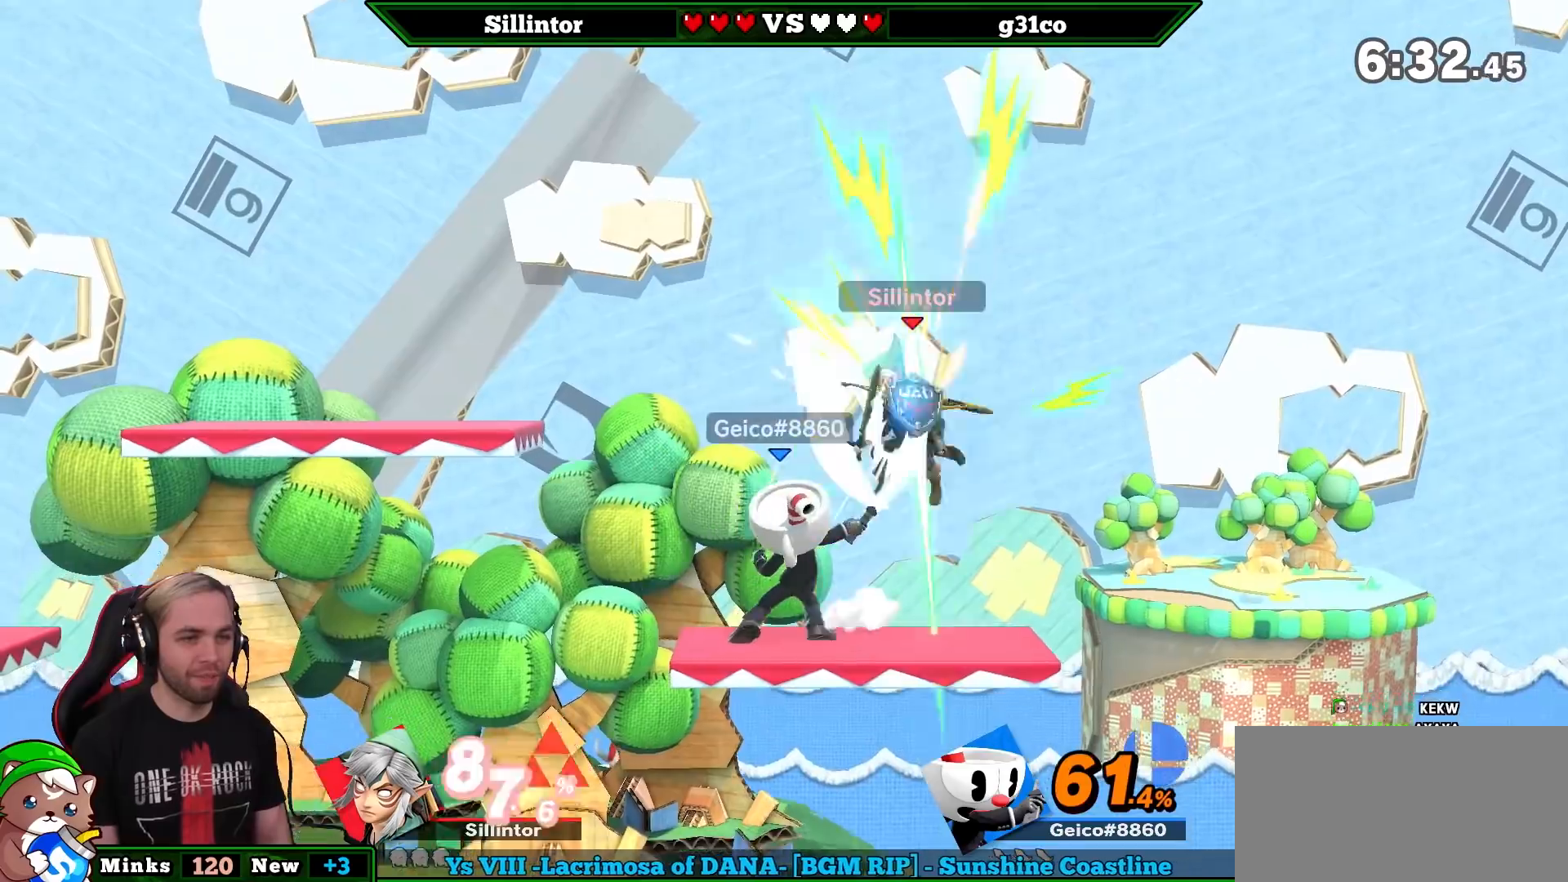
{"buttons": ["A"], "left_stick": "center", "right_stick": "center", "events": [[250, "left_stick", "center"], [333, "A", "down"], [433, "A", "up"], [467, "A", "down"]]}
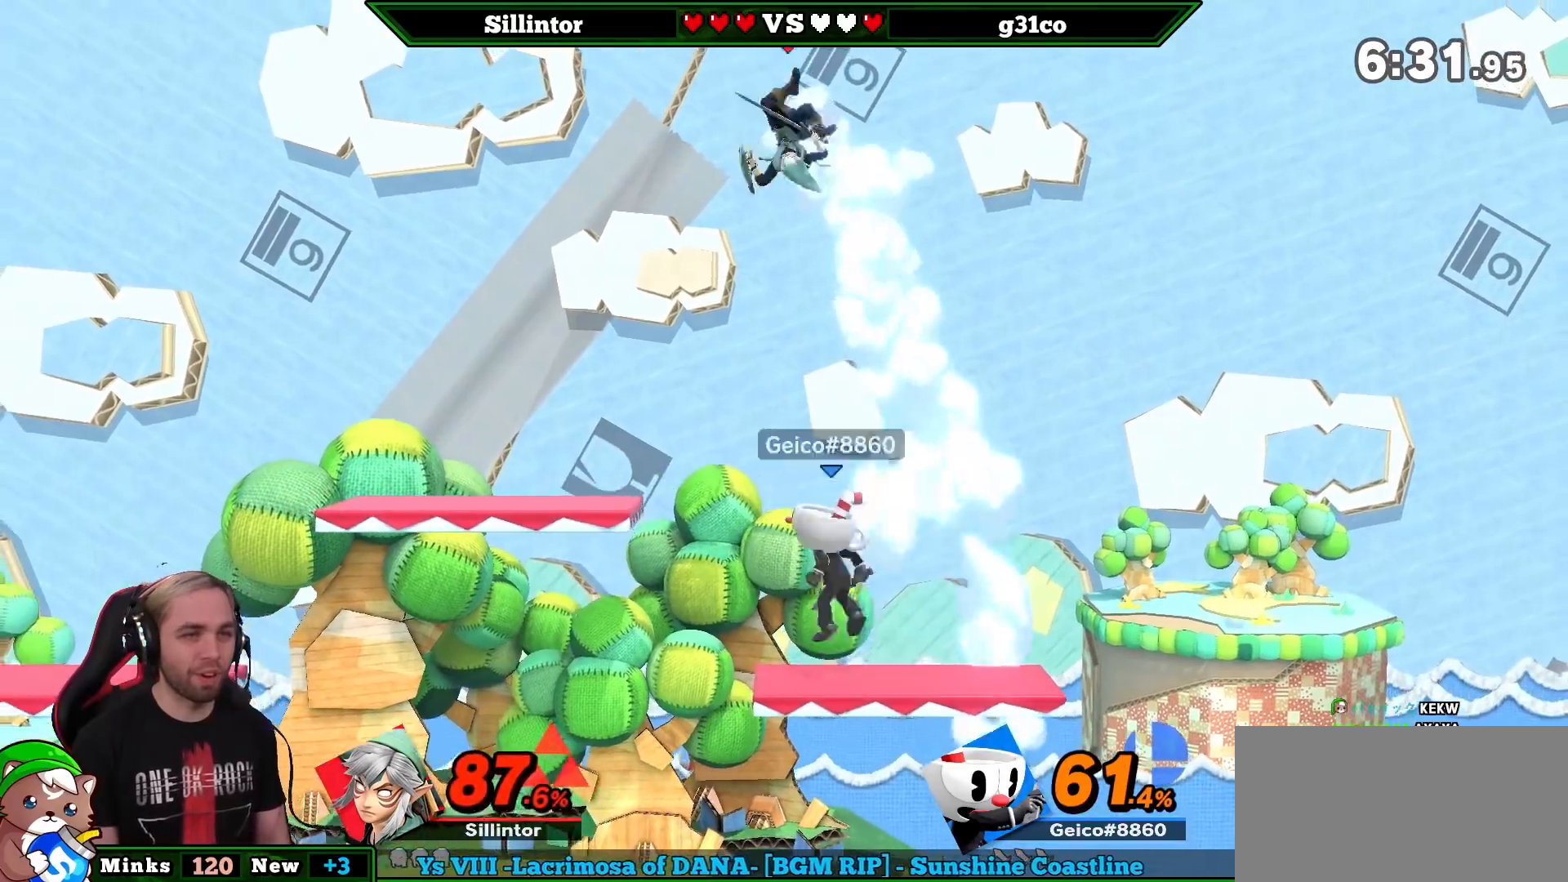
{"buttons": [], "left_stick": "down-left", "right_stick": "center", "events": [[17, "A", "up"], [17, "left_stick", "down"], [150, "left_stick", "down-left"]]}
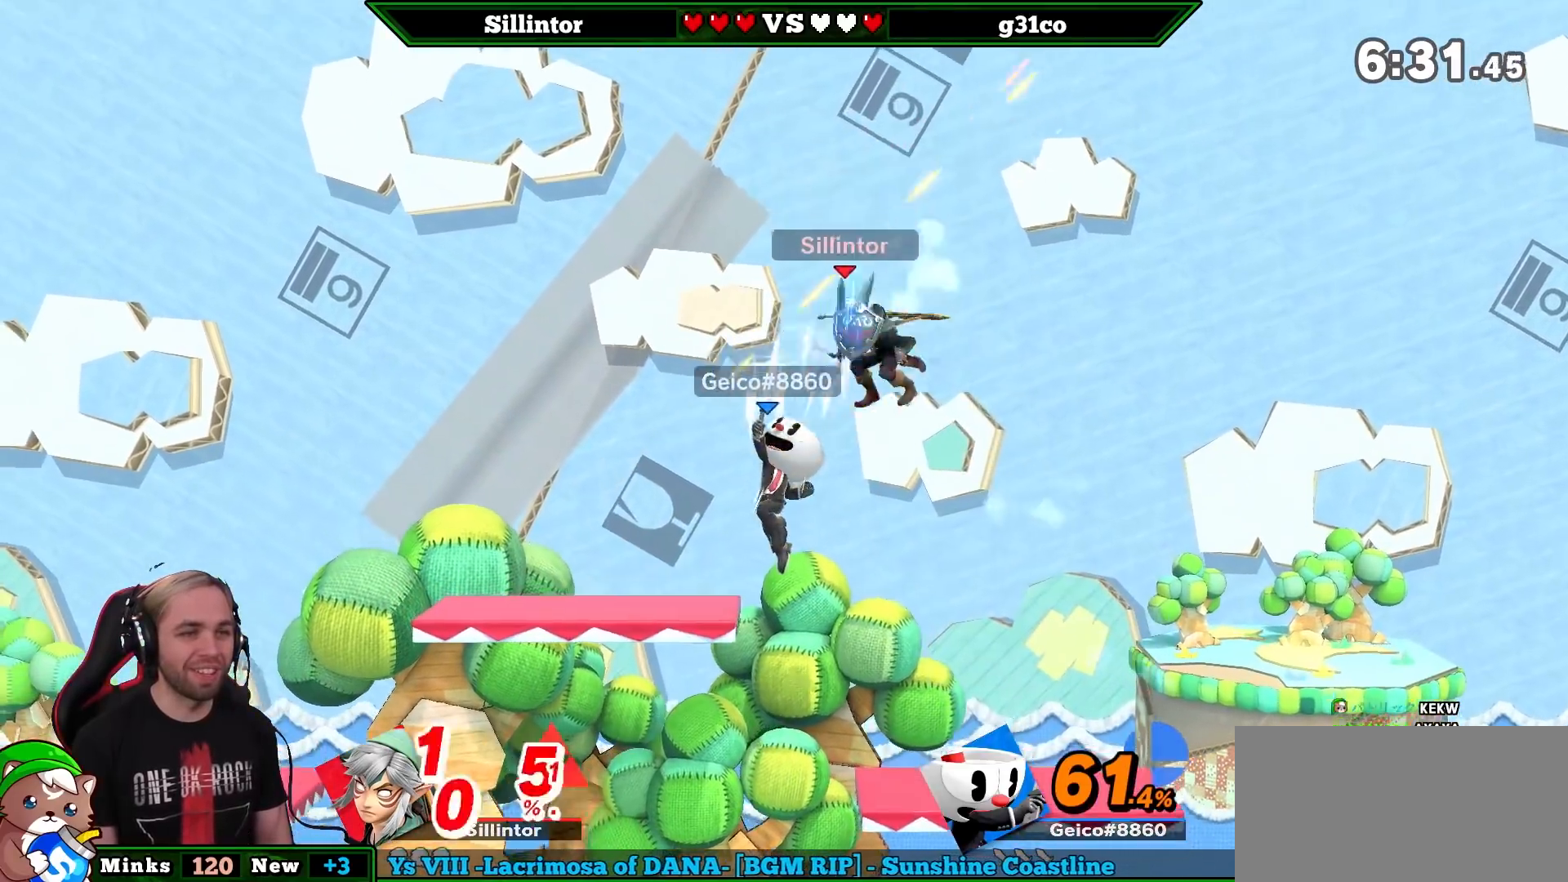
{"buttons": [], "left_stick": "center", "right_stick": "center", "events": [[183, "left_stick", "center"]]}
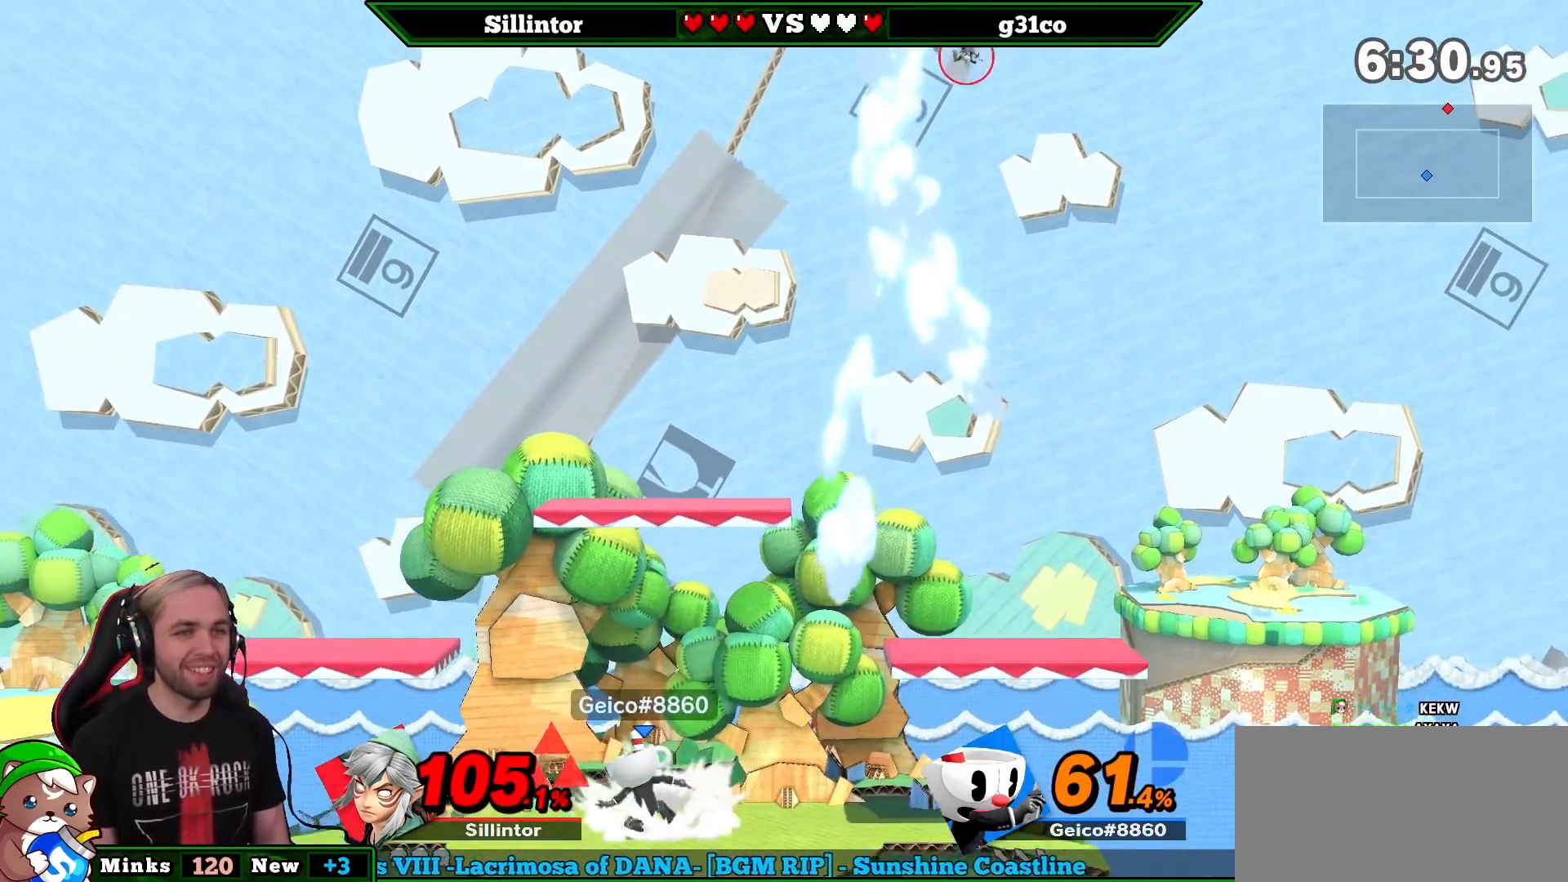
{"buttons": [], "left_stick": "right", "right_stick": "center", "events": [[150, "A", "down"], [233, "A", "up"], [267, "left_stick", "down"], [400, "left_stick", "right"]]}